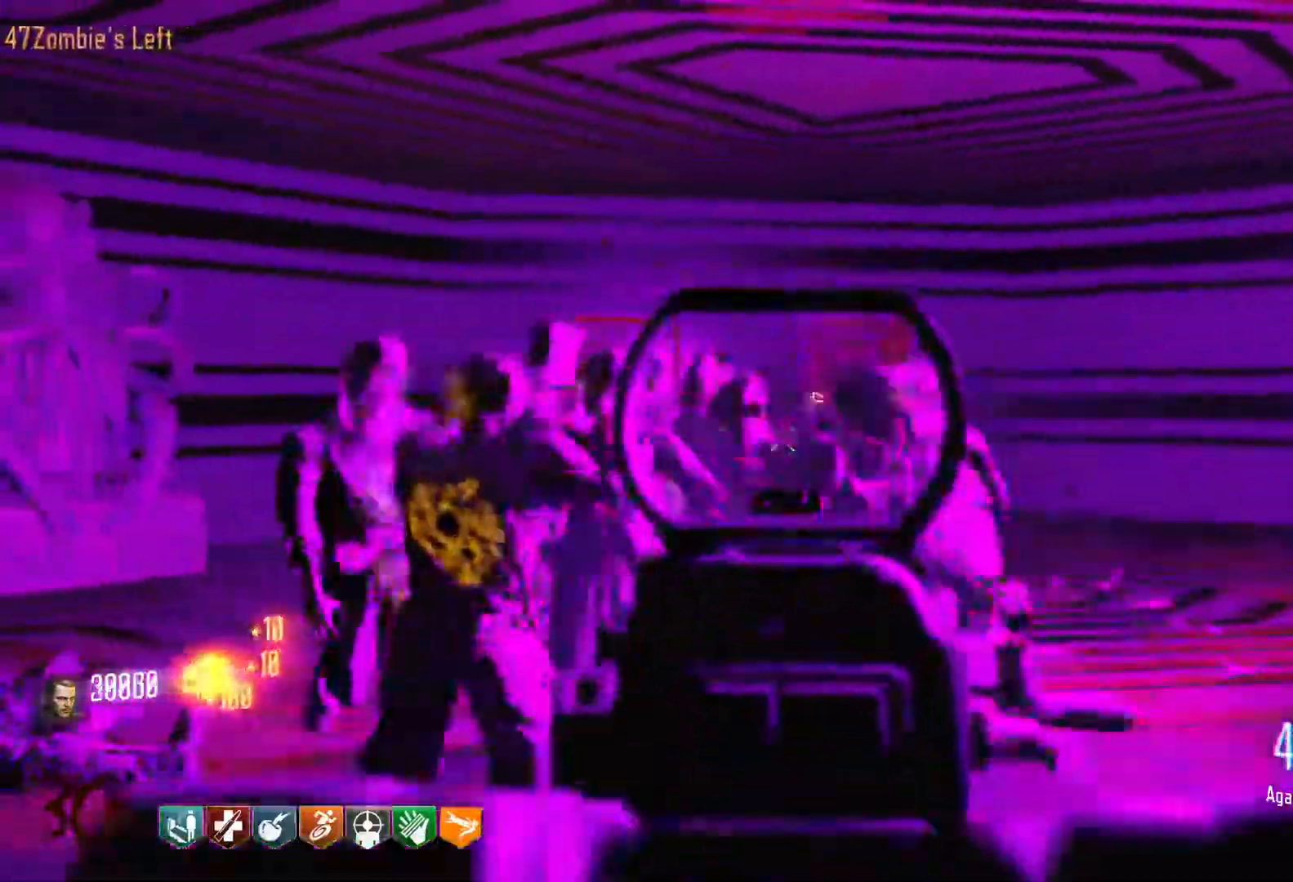
Gameplay with keyboard and mouse; each line is a JSON object with the keys and mouse buttons held at the frame after it. "events" lists presses ("down") and releases ("up") of "1", "2", "3", "4", "5", "a", "alt", "c", "caps_lock", "ctrl", "d", "e", "f", "g", "q", "r", "s", "shift", "space", "t", "tab", "v", "w", "x", "z", "mouse_left", "mouse_wheel" and "mouse_right" between this image and that frame as [ms after this image, input, new state], when the widget could be followed in between. "mouse_left", "mouse_wheel", "mouse_right" = the "left", "wheel", "right" buttons of the "mouse" list. No other keys are recorded. "wheel" means that the mouse wheel is clicked or scrolled. Not read: mouse_move.
{"keys": ["d", "shift", "w"], "mouse": [], "events": [[216, "d", "down"], [266, "mouse_right", "down"], [316, "s", "up"], [366, "mouse_left", "up"], [366, "mouse_right", "up"], [416, "w", "down"], [450, "shift", "down"]]}
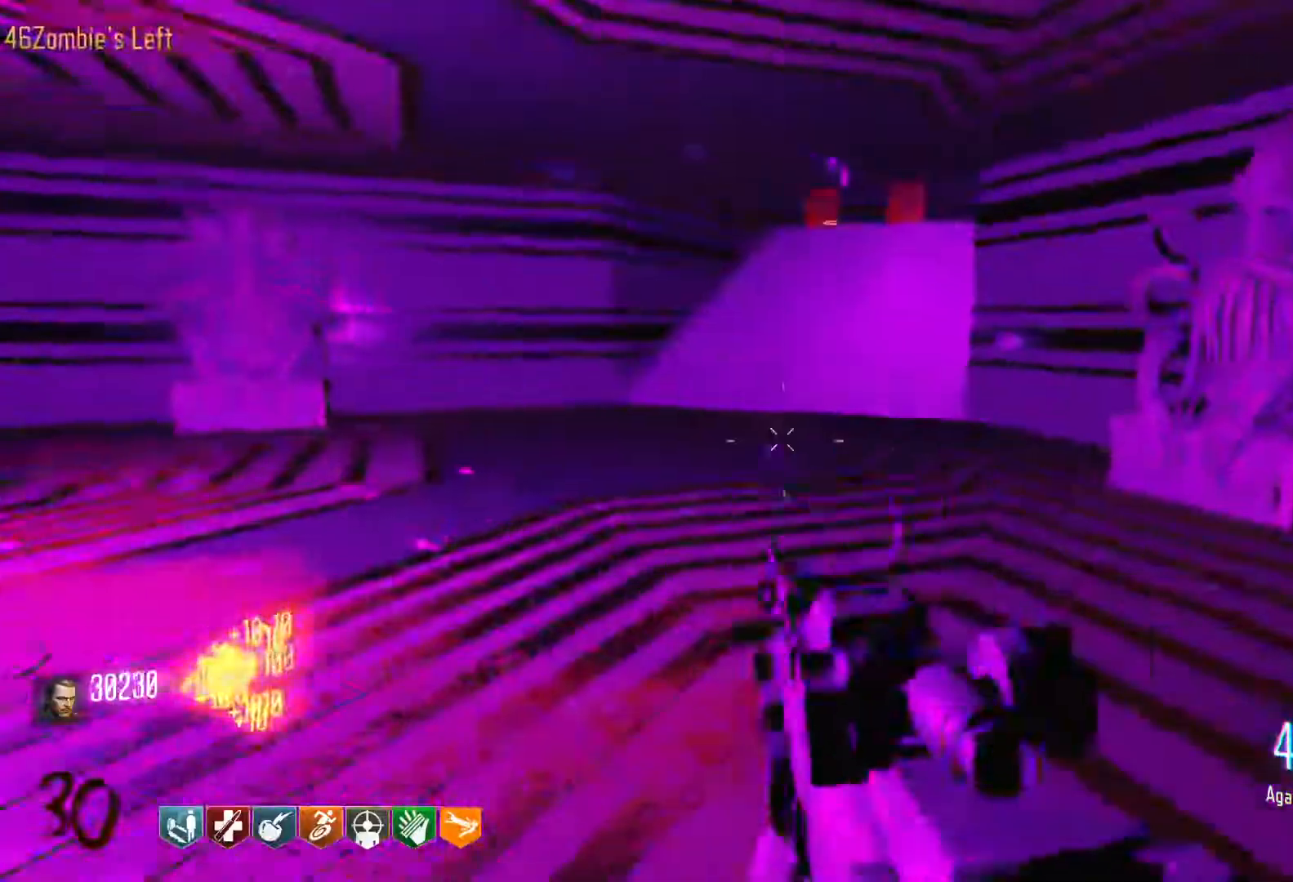
{"keys": ["s"], "mouse": ["right"], "events": [[150, "shift", "up"], [150, "w", "up"], [283, "s", "down"], [383, "d", "up"], [416, "mouse_right", "down"]]}
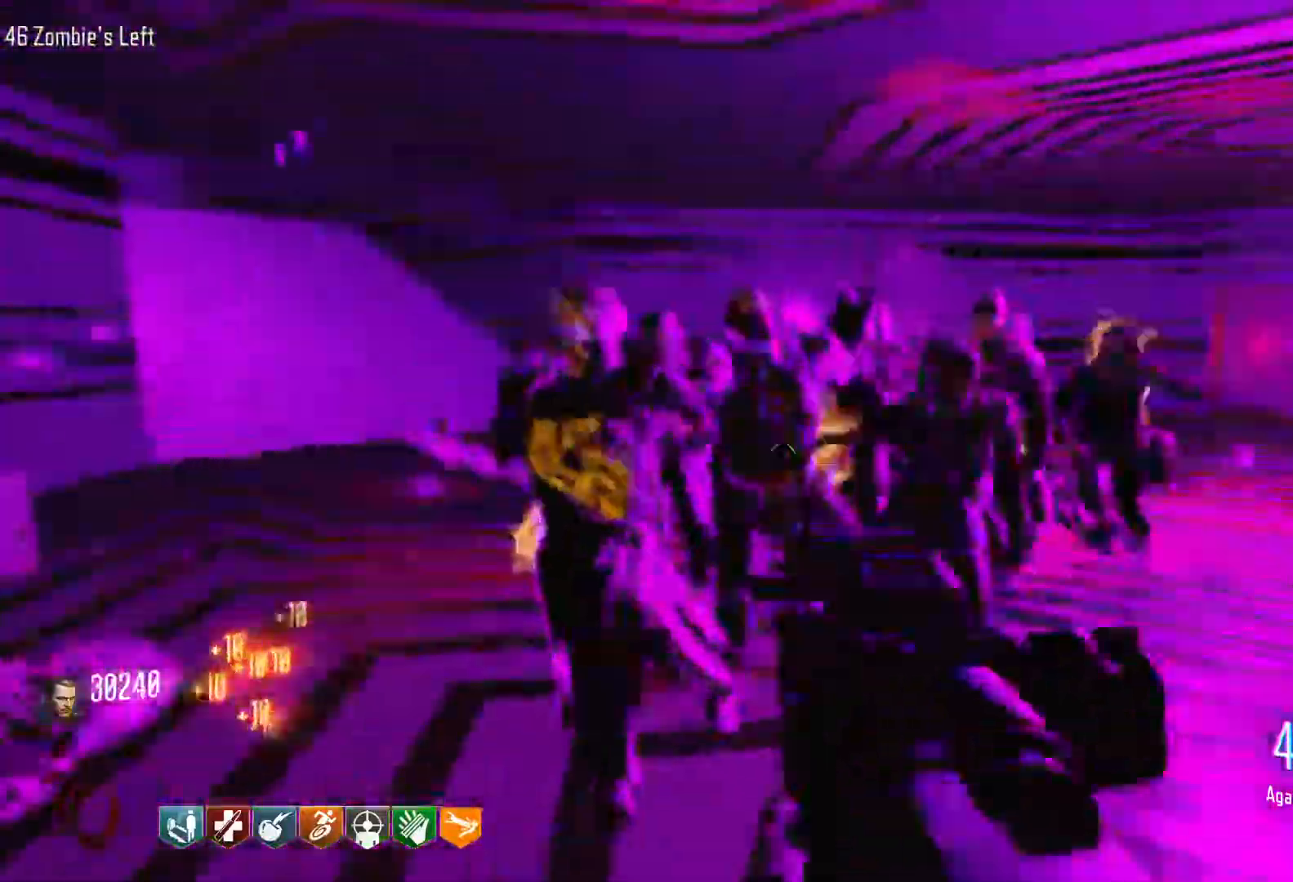
{"keys": ["s"], "mouse": ["left"], "events": [[16, "mouse_left", "down"], [116, "mouse_right", "up"]]}
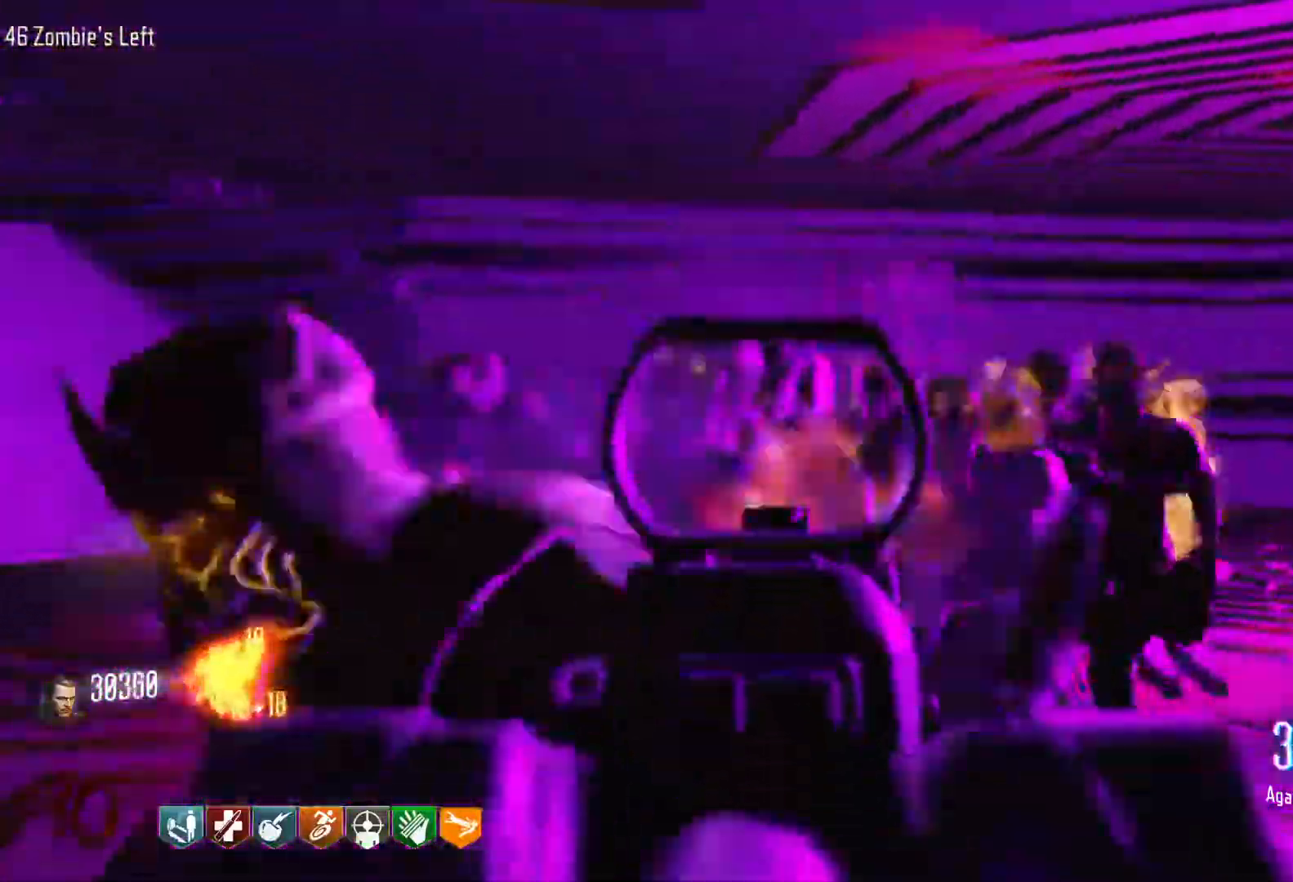
{"keys": ["d"], "mouse": ["left", "right"], "events": [[266, "d", "down"], [450, "mouse_right", "down"], [450, "s", "up"]]}
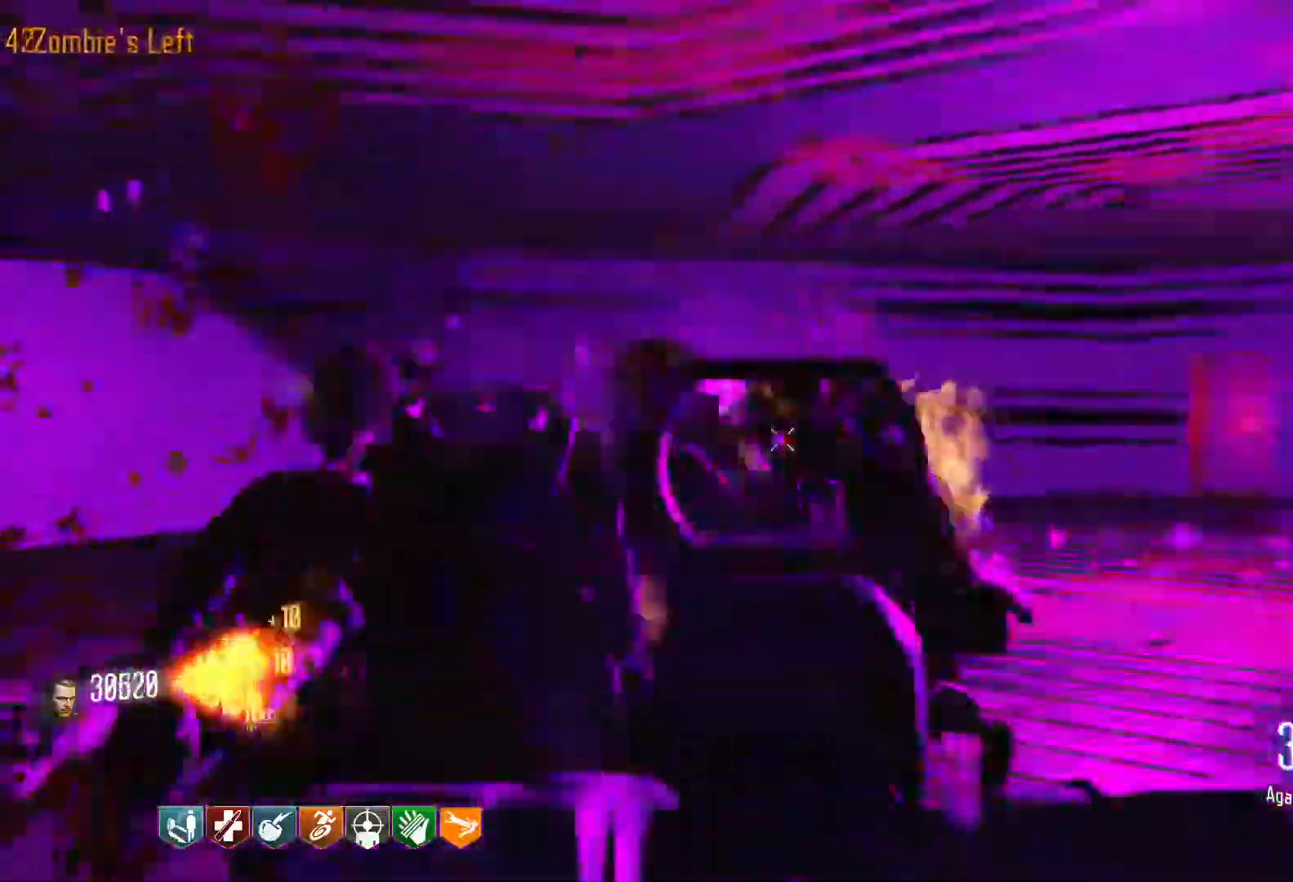
{"keys": ["r", "w"], "mouse": [], "events": [[50, "w", "down"], [100, "mouse_left", "up"], [100, "mouse_right", "up"], [100, "shift", "down"], [383, "d", "up"], [466, "r", "down"], [466, "shift", "up"]]}
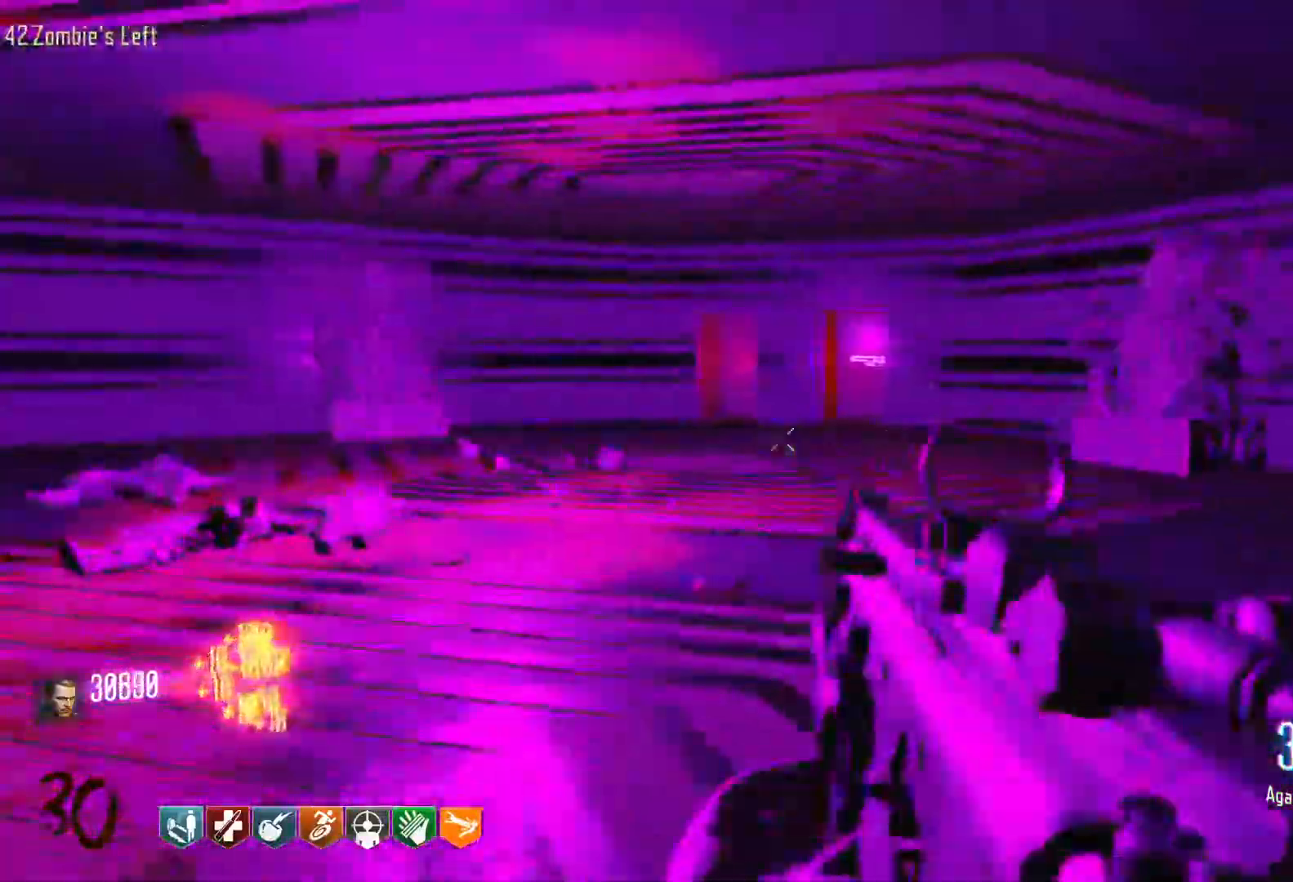
{"keys": ["shift", "w"], "mouse": [], "events": [[116, "r", "up"], [483, "shift", "down"]]}
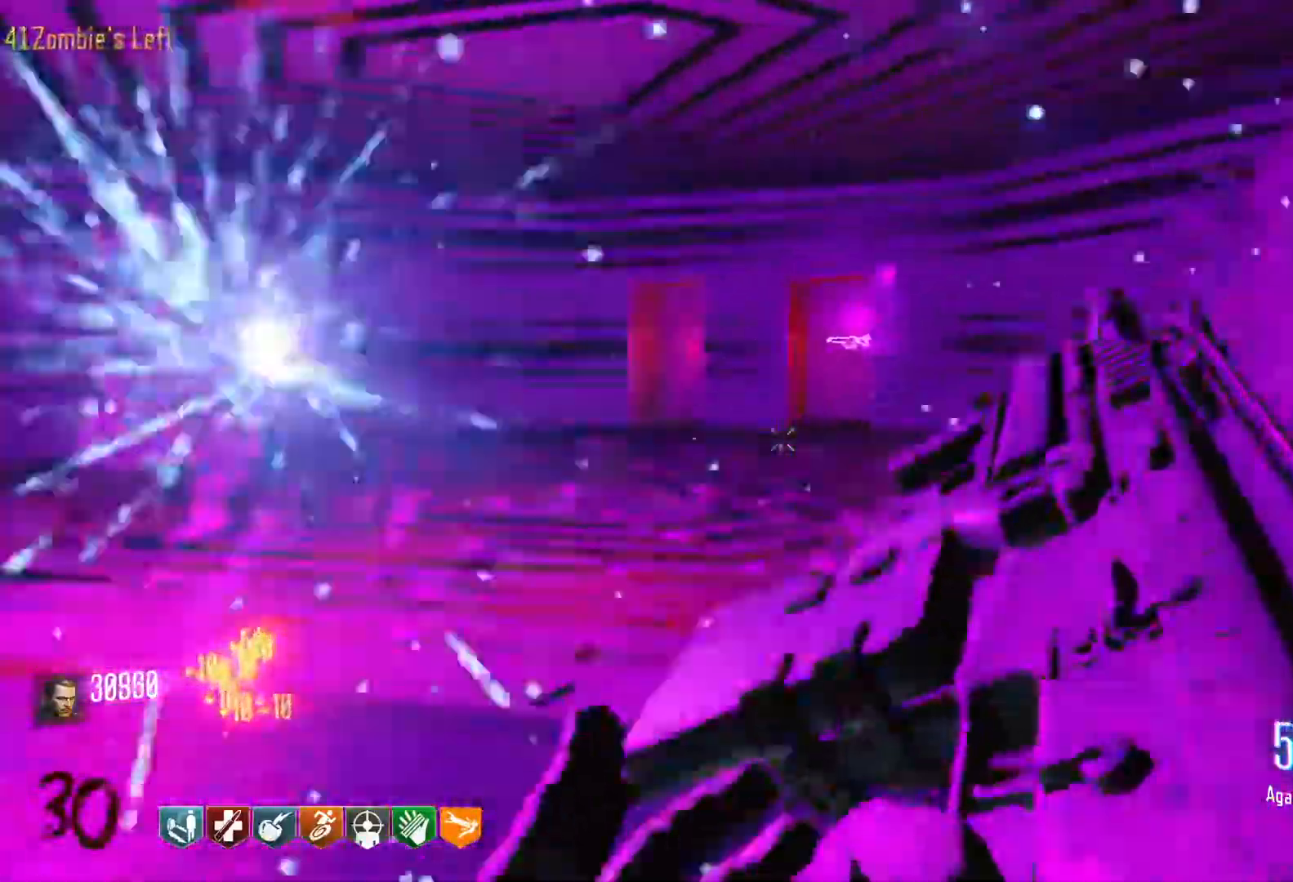
{"keys": ["d"], "mouse": [], "events": [[366, "d", "down"], [450, "shift", "up"], [450, "w", "up"]]}
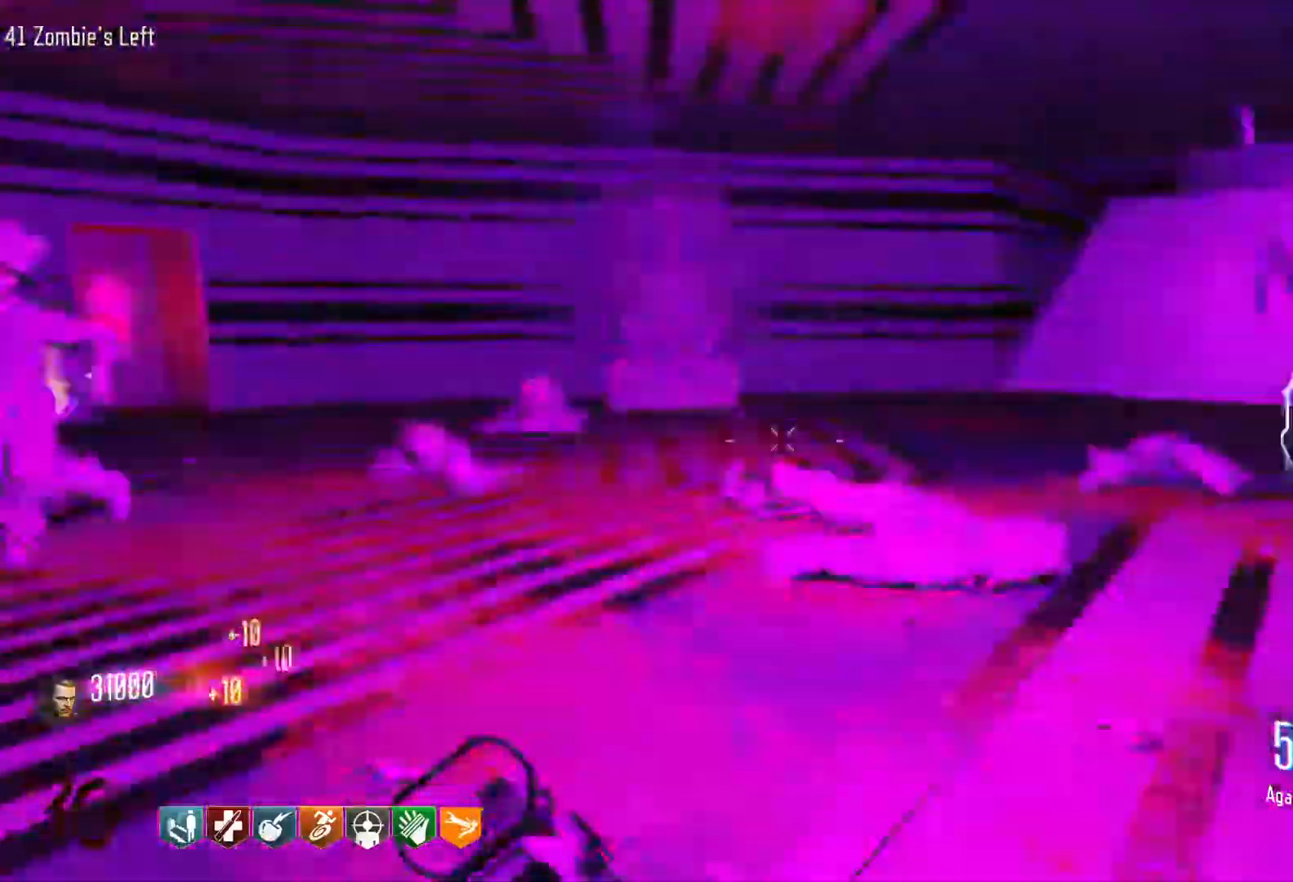
{"keys": ["s"], "mouse": ["left"], "events": [[100, "s", "down"], [150, "mouse_right", "down"], [200, "d", "up"], [283, "mouse_right", "up"], [333, "mouse_left", "down"]]}
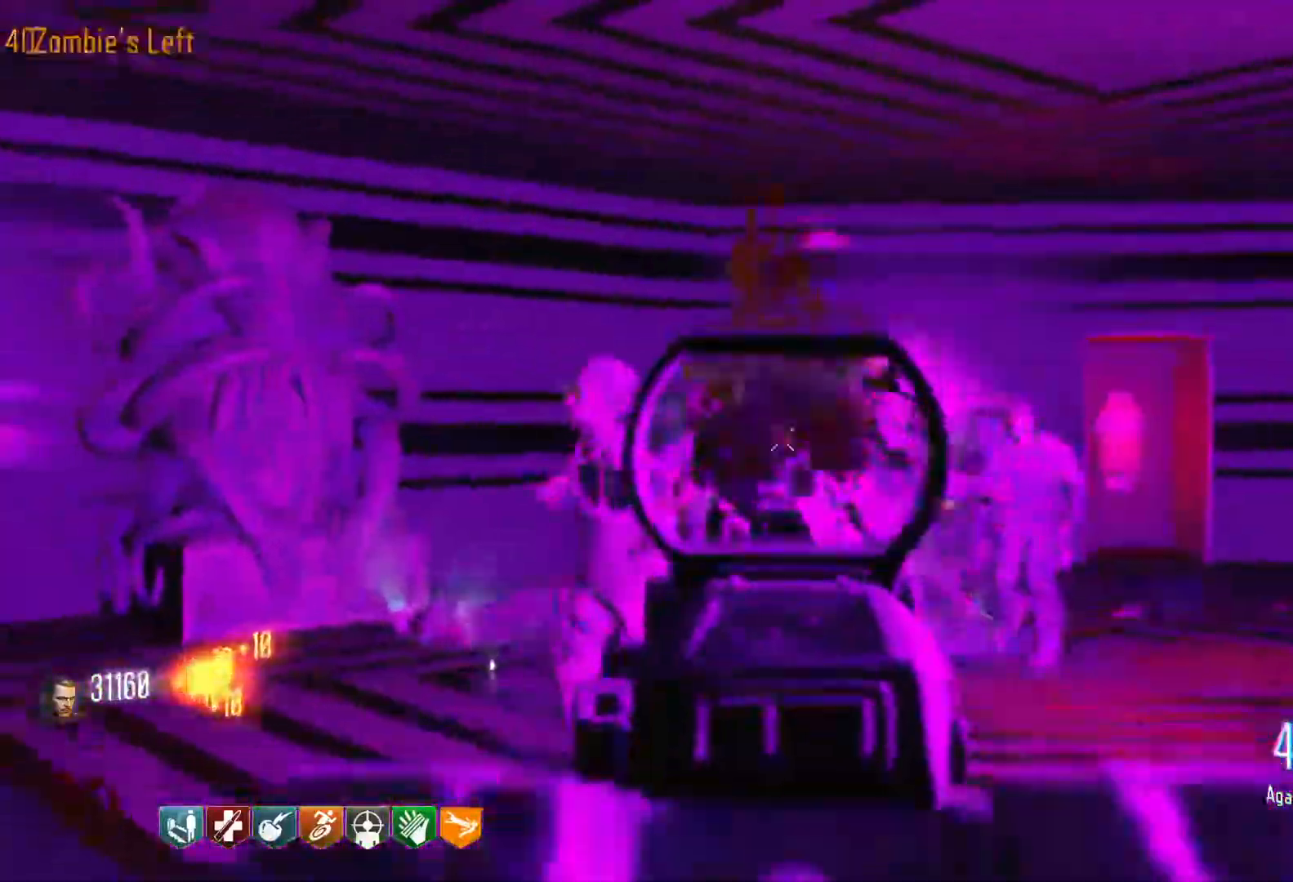
{"keys": ["s"], "mouse": ["left"], "events": []}
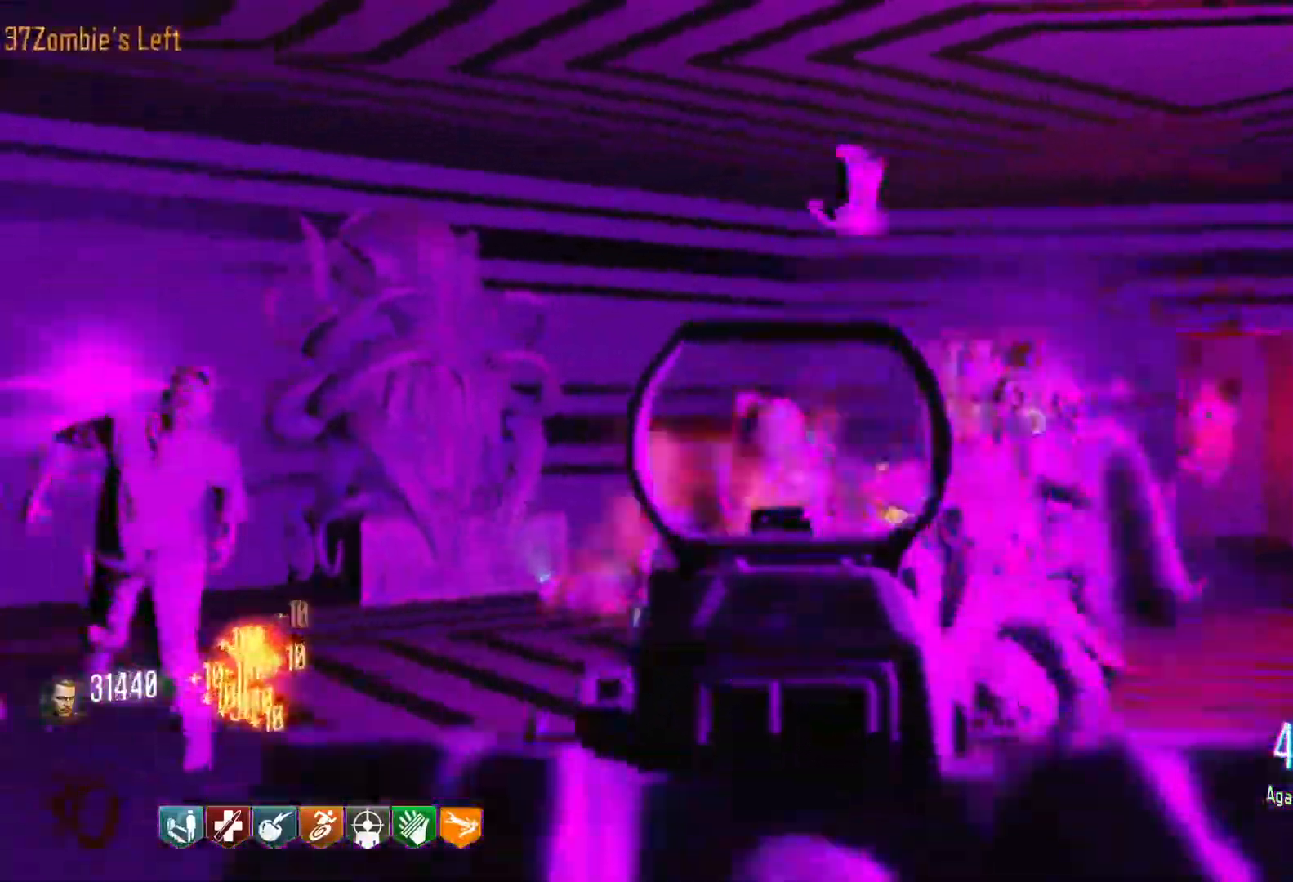
{"keys": ["s"], "mouse": ["left"], "events": [[366, "d", "down"], [366, "mouse_left", "up"], [450, "mouse_left", "down"], [500, "d", "up"]]}
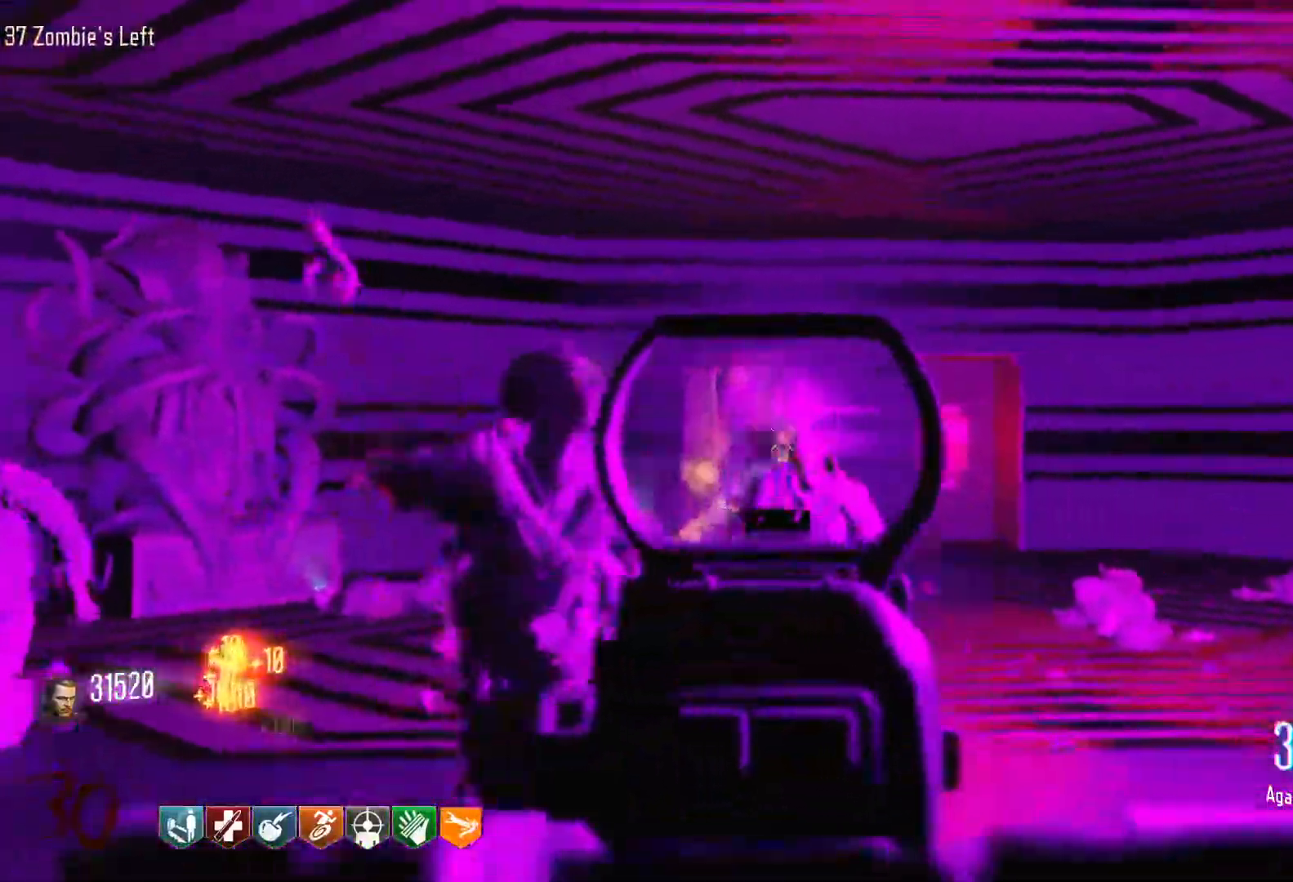
{"keys": ["s"], "mouse": ["left"], "events": []}
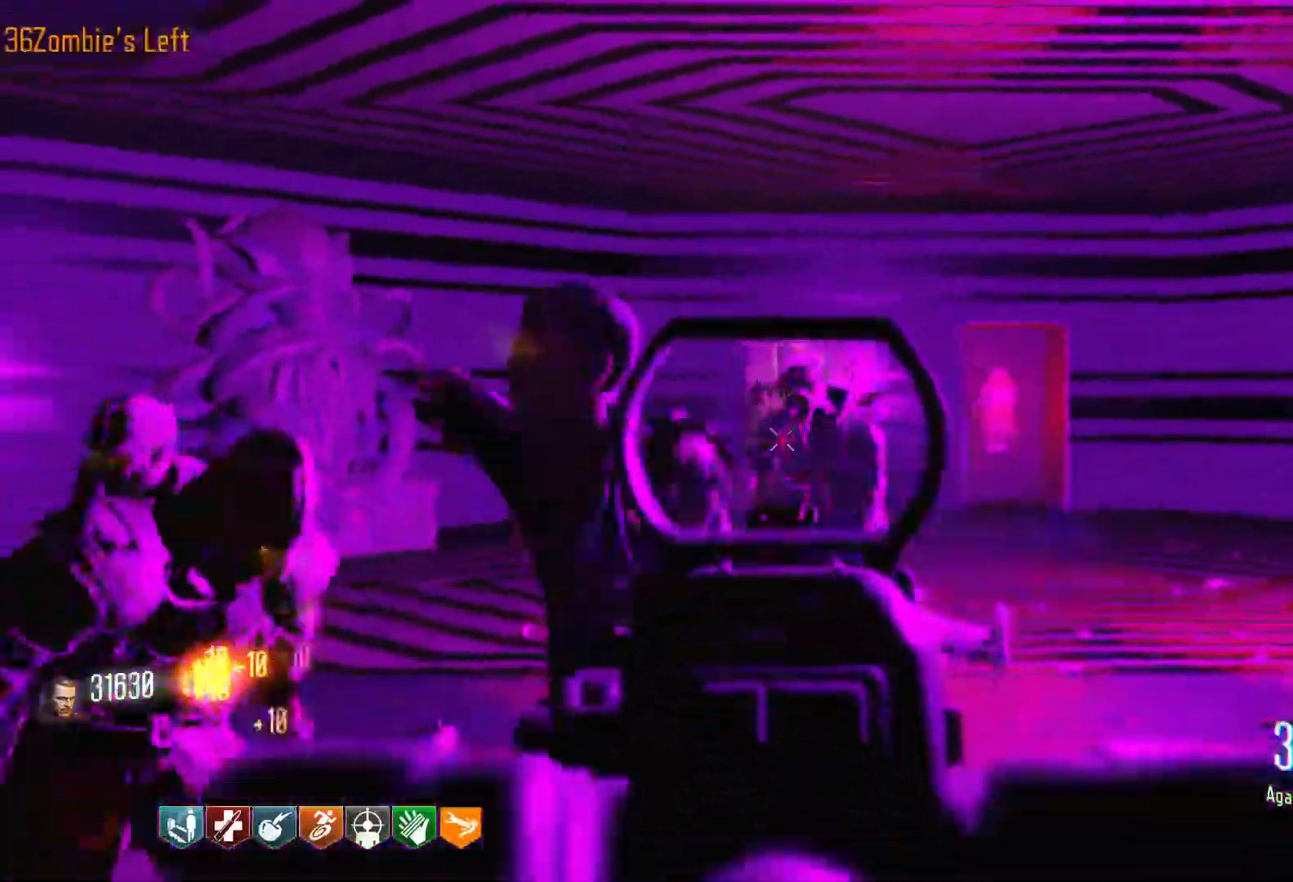
{"keys": ["s"], "mouse": ["left"], "events": [[16, "mouse_left", "up"], [116, "mouse_left", "down"]]}
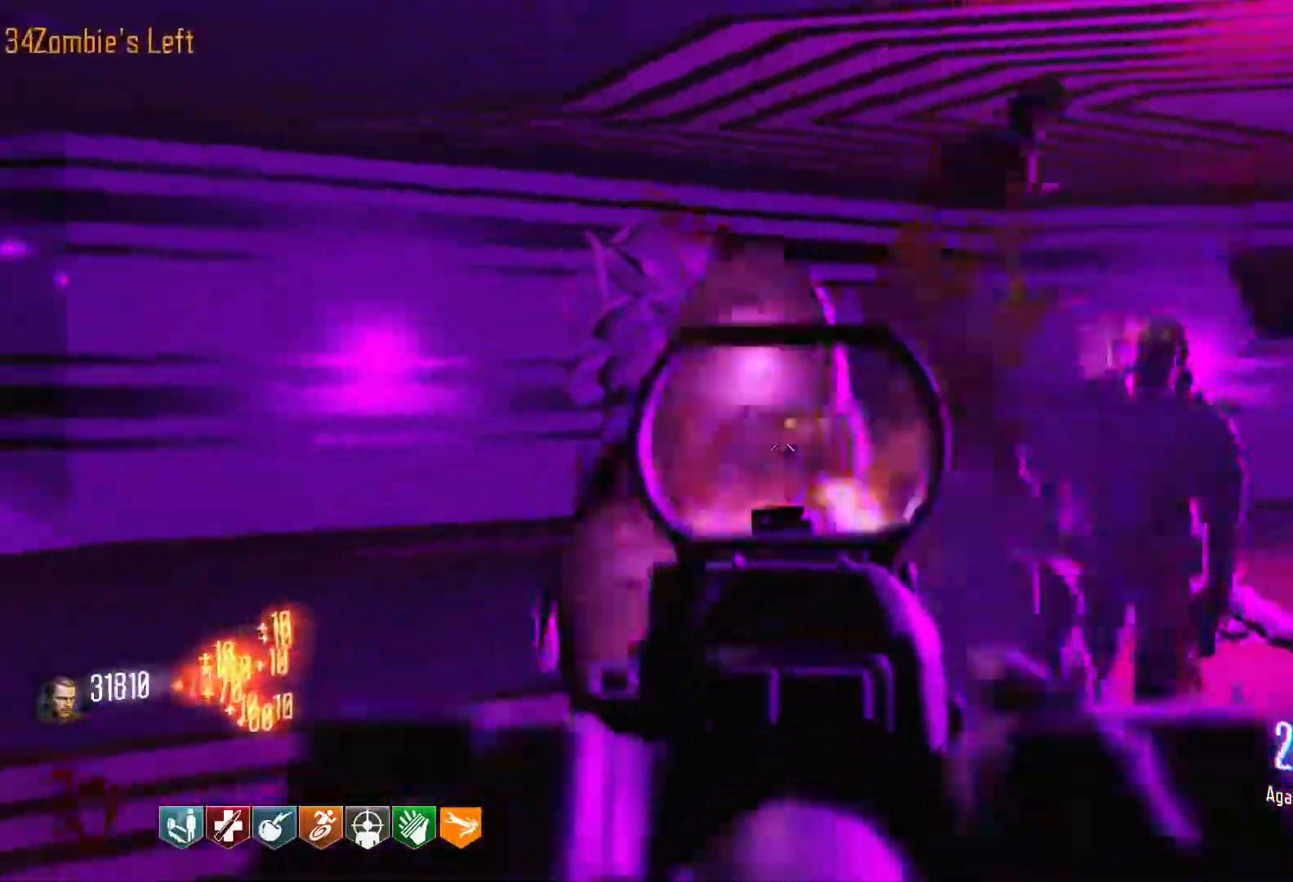
{"keys": ["d", "shift", "w"], "mouse": [], "events": [[183, "mouse_right", "down"], [216, "d", "down"], [266, "mouse_left", "up"], [316, "mouse_right", "up"], [316, "s", "up"], [416, "w", "down"], [450, "shift", "down"]]}
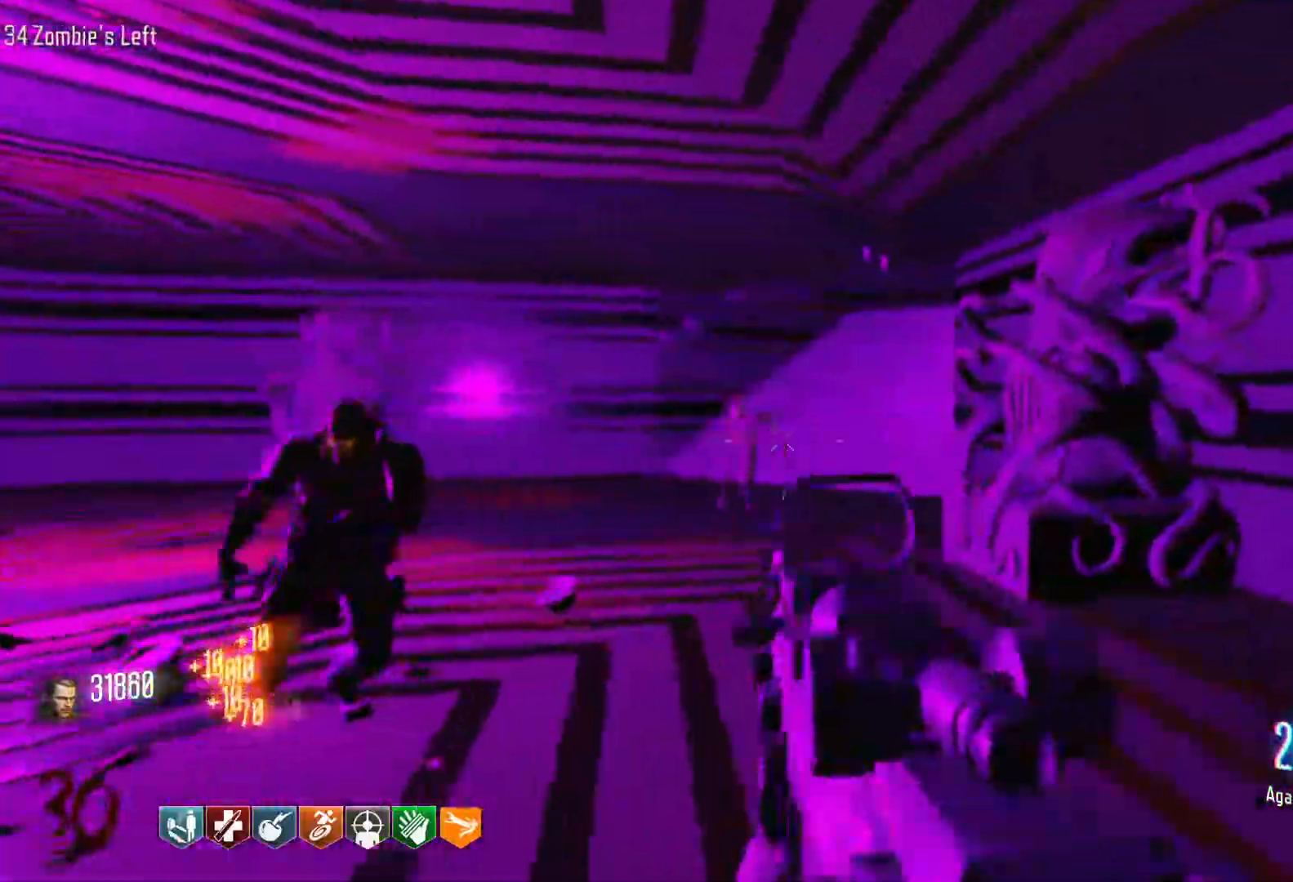
{"keys": ["w"], "mouse": [], "events": [[100, "d", "up"], [150, "shift", "up"], [183, "r", "down"], [383, "r", "up"]]}
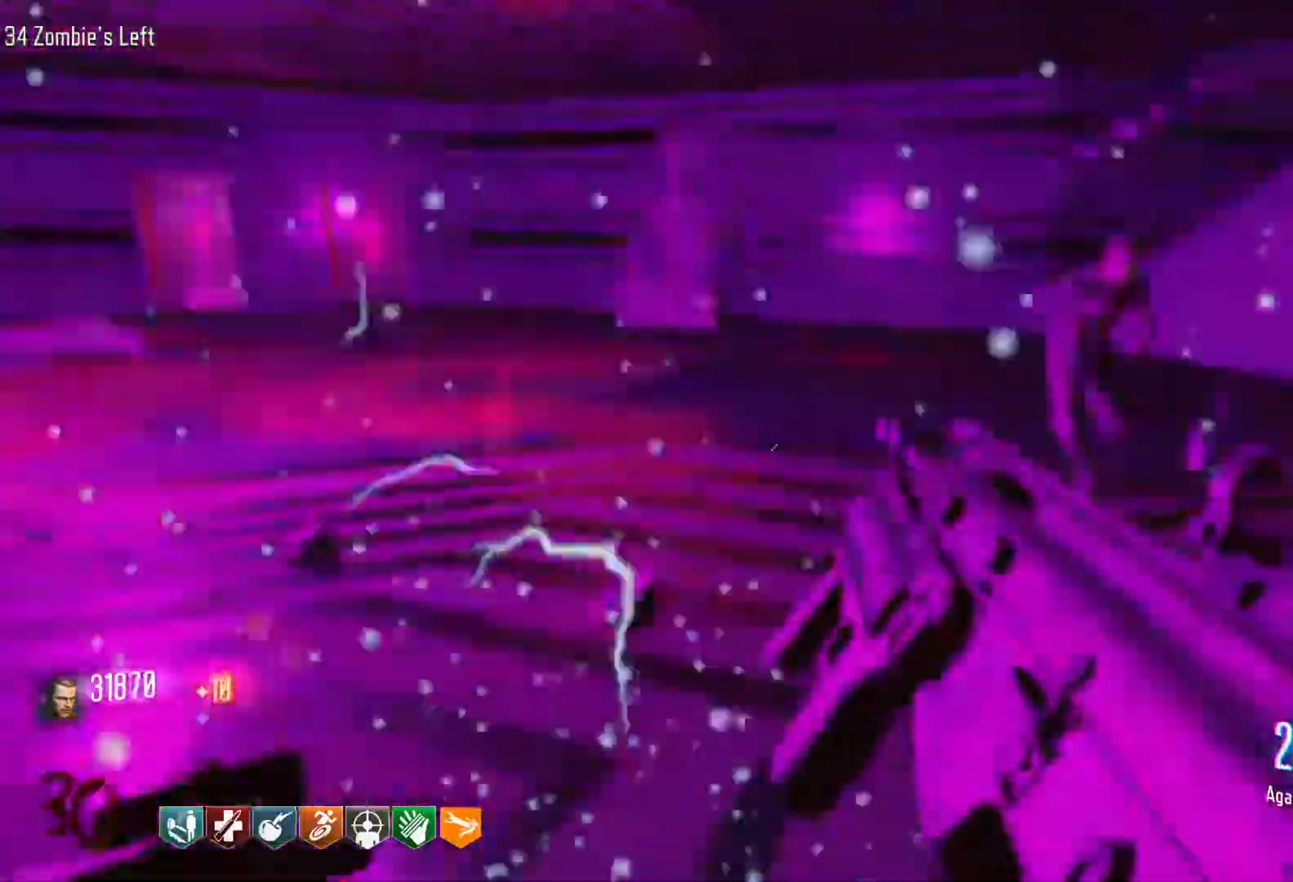
{"keys": ["w"], "mouse": [], "events": [[16, "shift", "down"], [350, "shift", "up"]]}
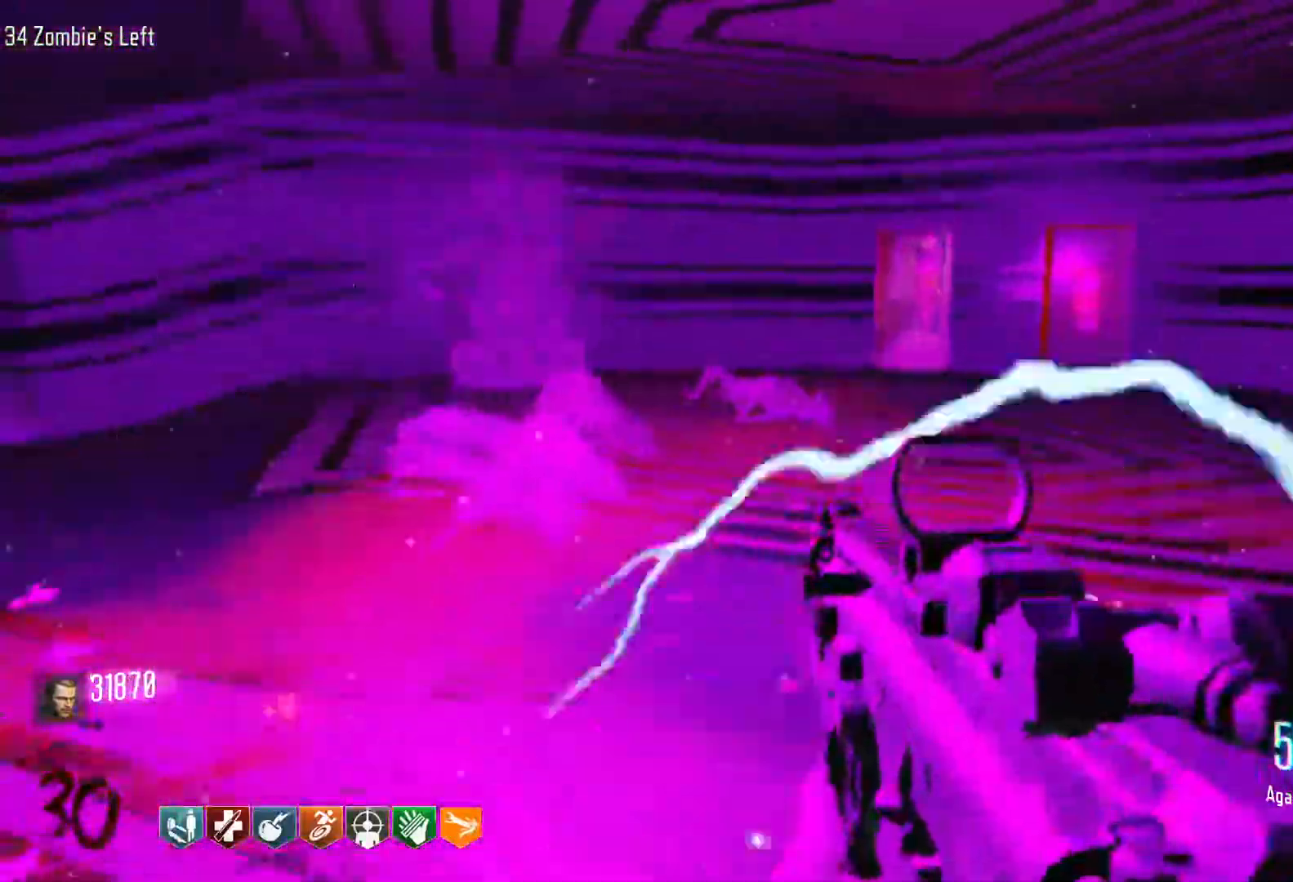
{"keys": ["d"], "mouse": [], "events": [[33, "shift", "down"], [183, "d", "down"], [266, "w", "up"], [316, "shift", "up"], [366, "w", "down"], [500, "w", "up"]]}
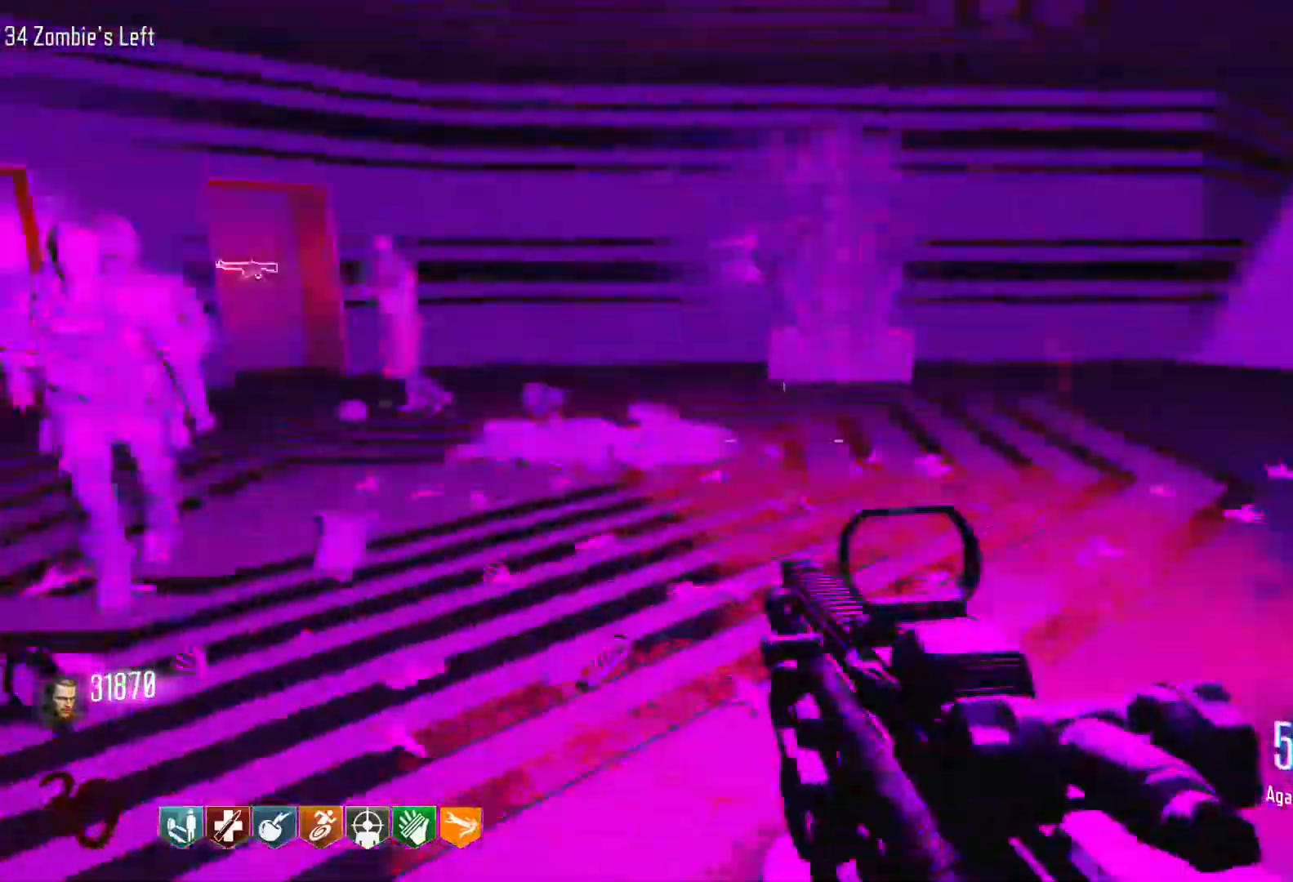
{"keys": ["s"], "mouse": ["left"], "events": [[100, "s", "down"], [183, "d", "up"], [183, "mouse_right", "down"], [283, "mouse_right", "up"], [383, "mouse_left", "down"]]}
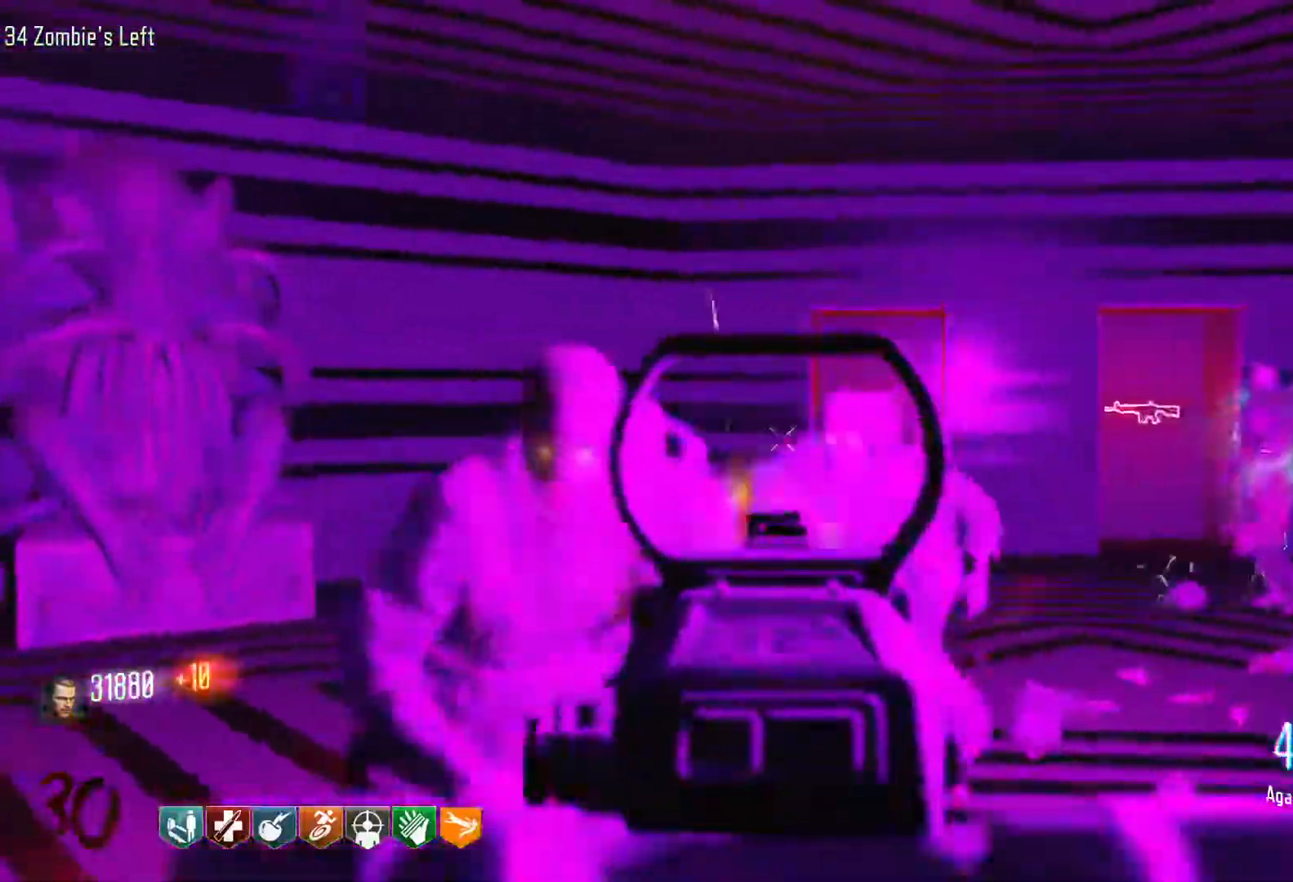
{"keys": ["s"], "mouse": ["left"], "events": [[250, "mouse_left", "up"], [350, "mouse_left", "down"]]}
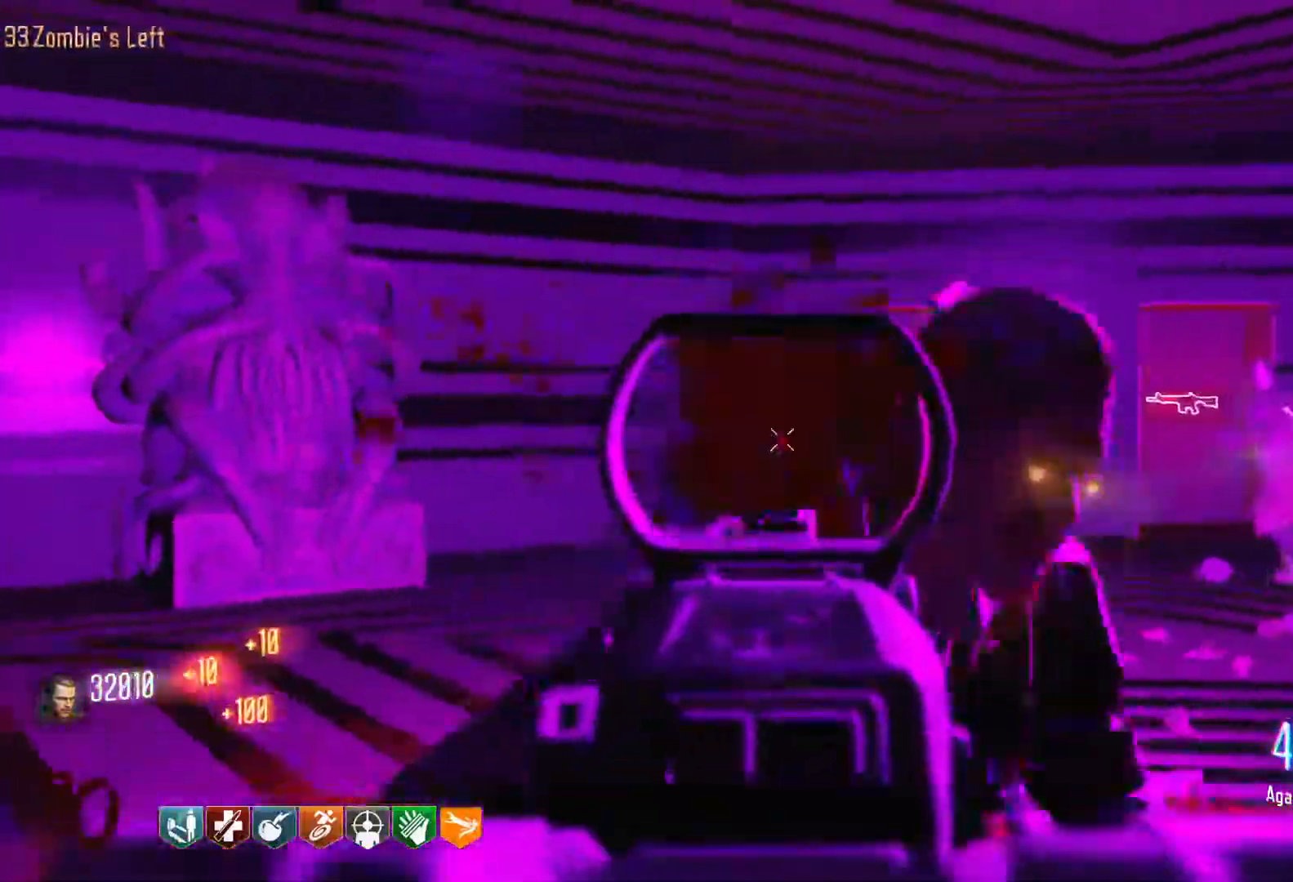
{"keys": ["d"], "mouse": [], "events": [[366, "mouse_right", "down"], [450, "d", "down"], [450, "mouse_left", "up"], [450, "mouse_right", "up"], [500, "s", "up"]]}
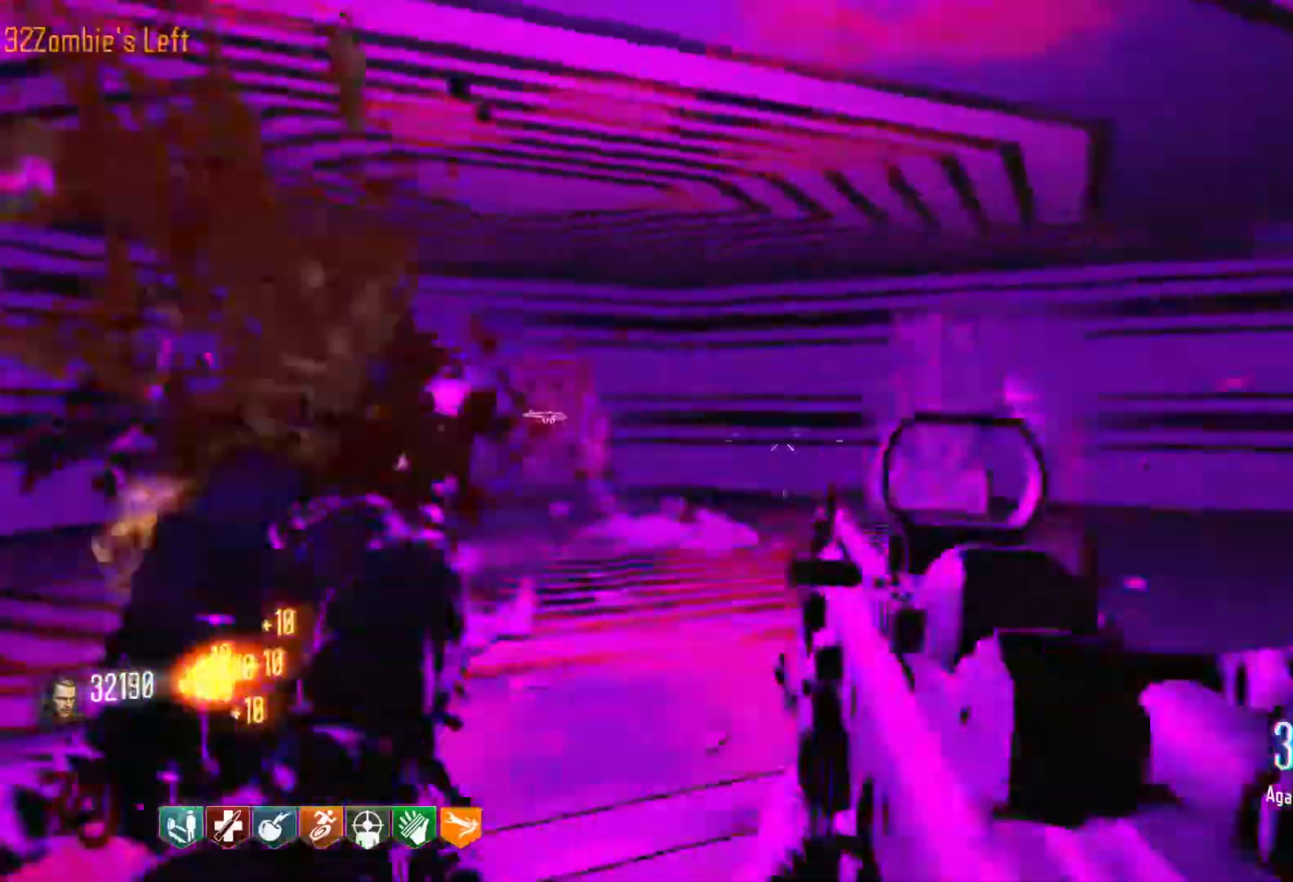
{"keys": ["d"], "mouse": [], "events": [[233, "w", "down"], [283, "shift", "down"], [416, "shift", "up"], [416, "w", "up"]]}
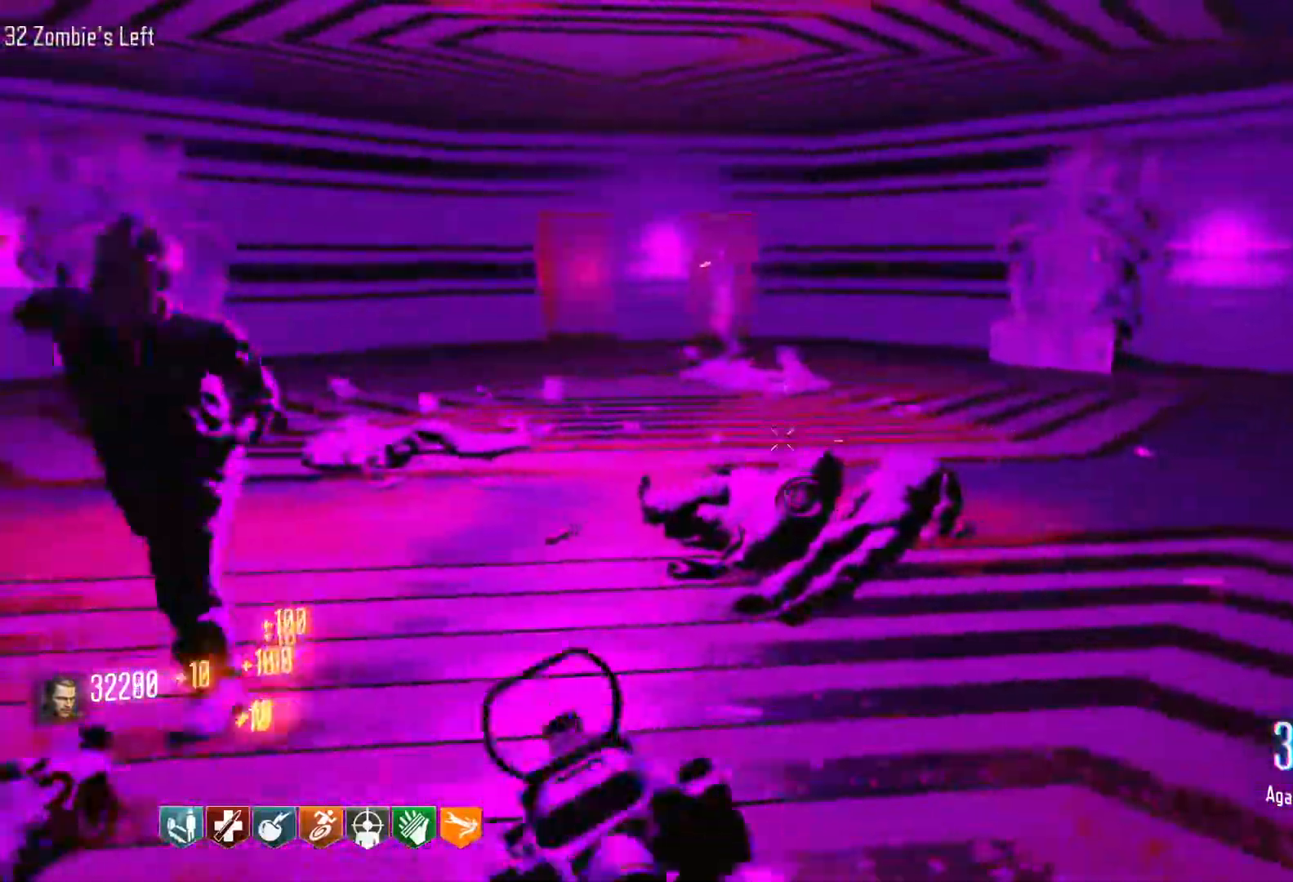
{"keys": ["r", "w"], "mouse": [], "events": [[166, "shift", "down"], [166, "w", "down"], [350, "d", "up"], [400, "shift", "up"], [450, "r", "down"]]}
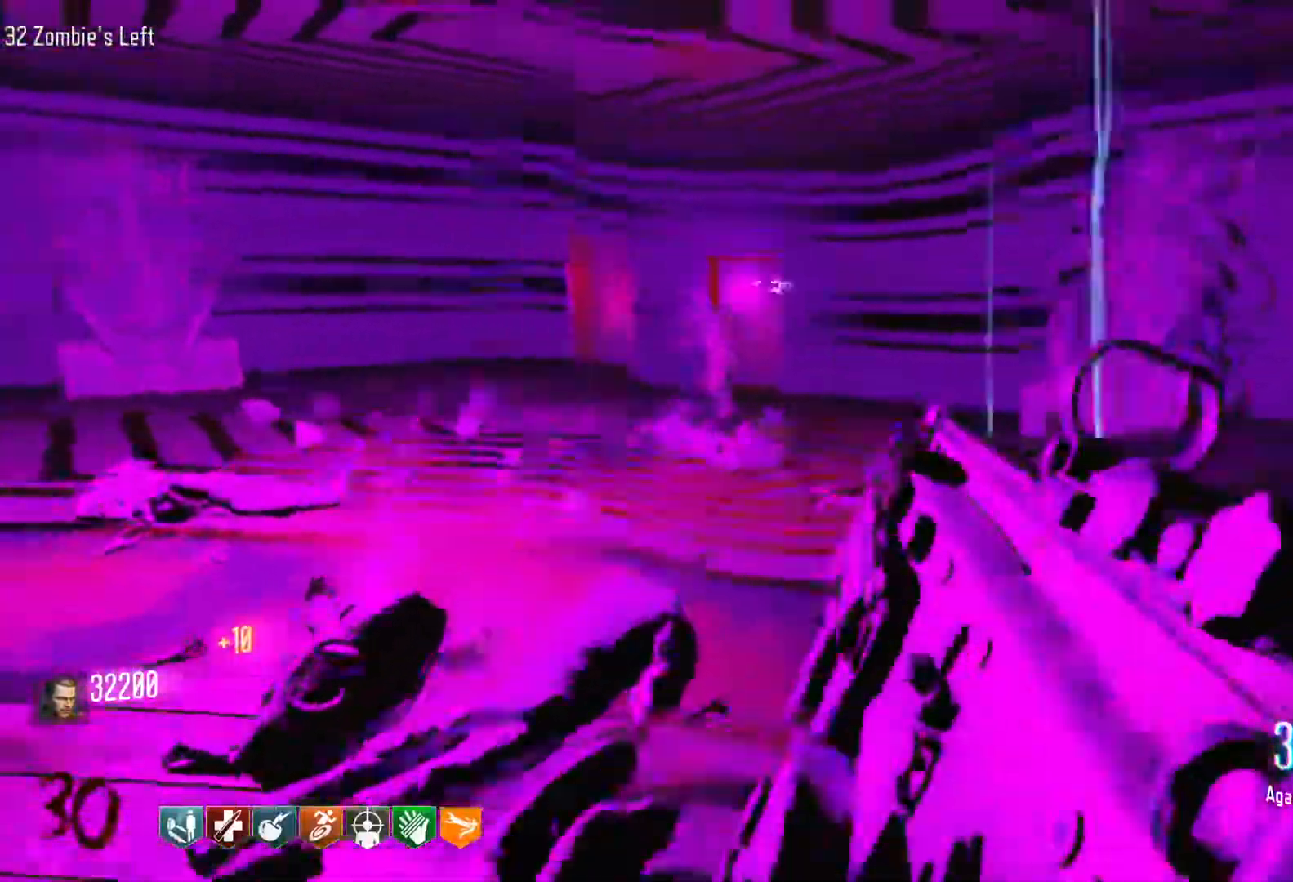
{"keys": ["d"], "mouse": [], "events": [[83, "r", "up"], [266, "shift", "down"], [316, "d", "down"], [416, "shift", "up"], [450, "w", "up"]]}
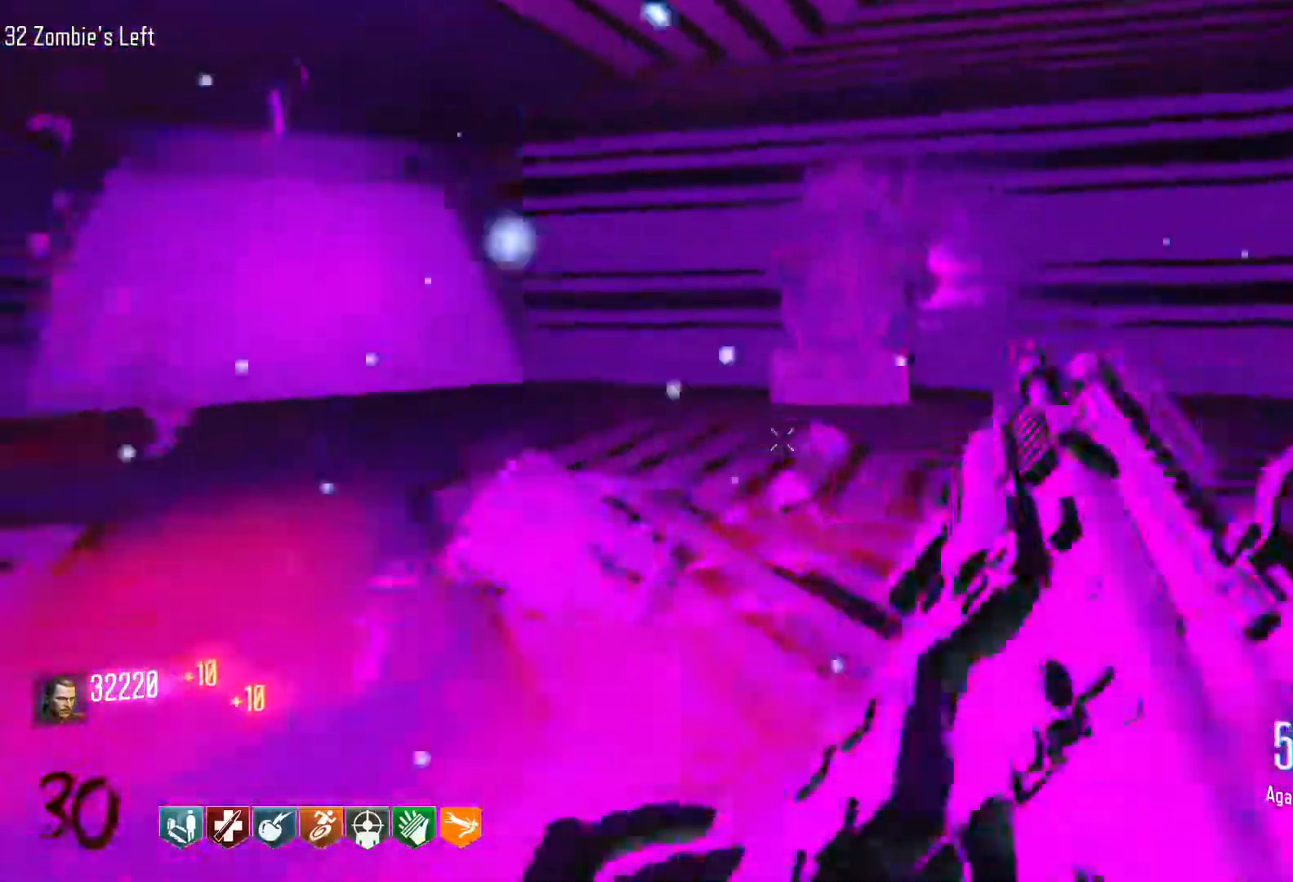
{"keys": ["d"], "mouse": [], "events": []}
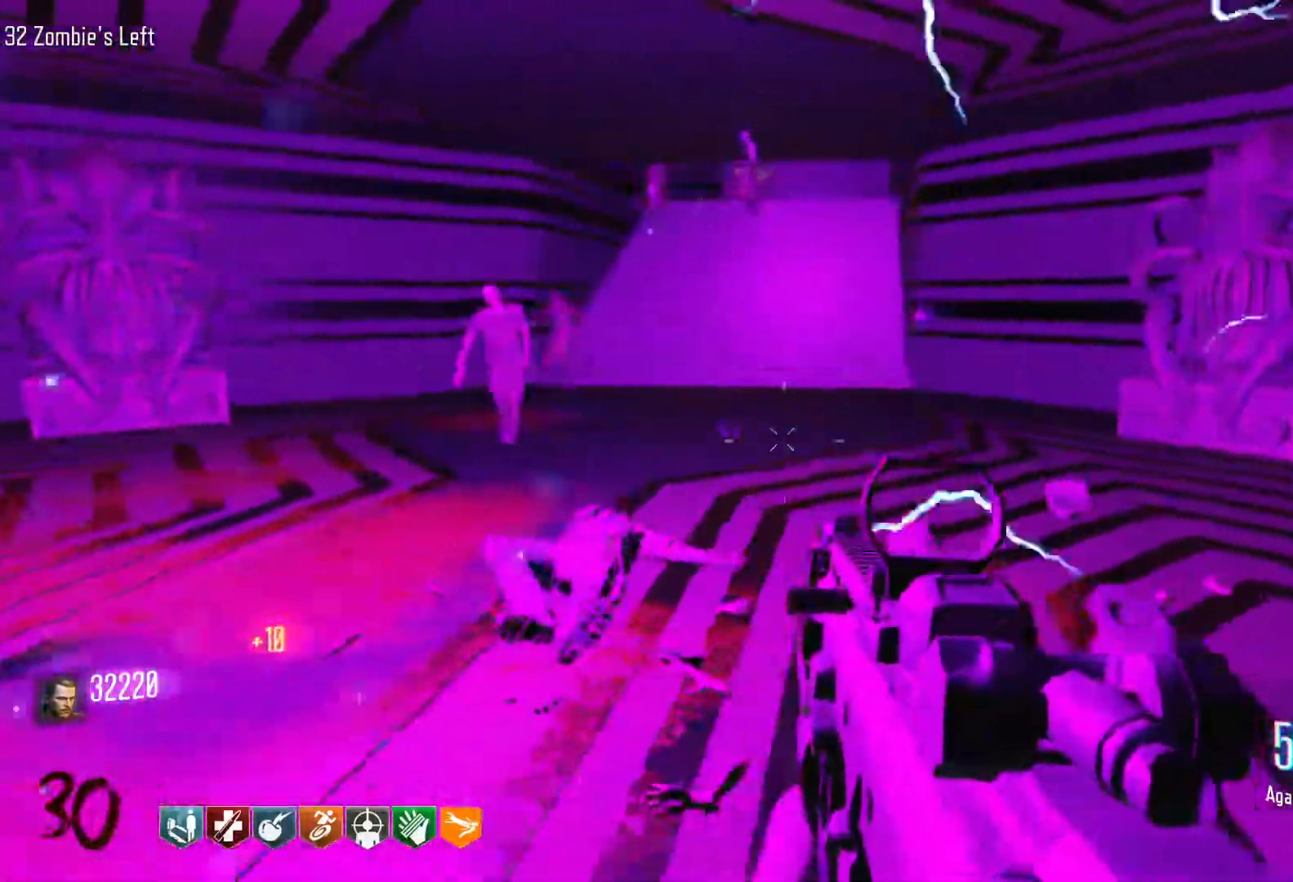
{"keys": ["d", "shift", "w"], "mouse": [], "events": [[66, "w", "down"], [400, "shift", "down"]]}
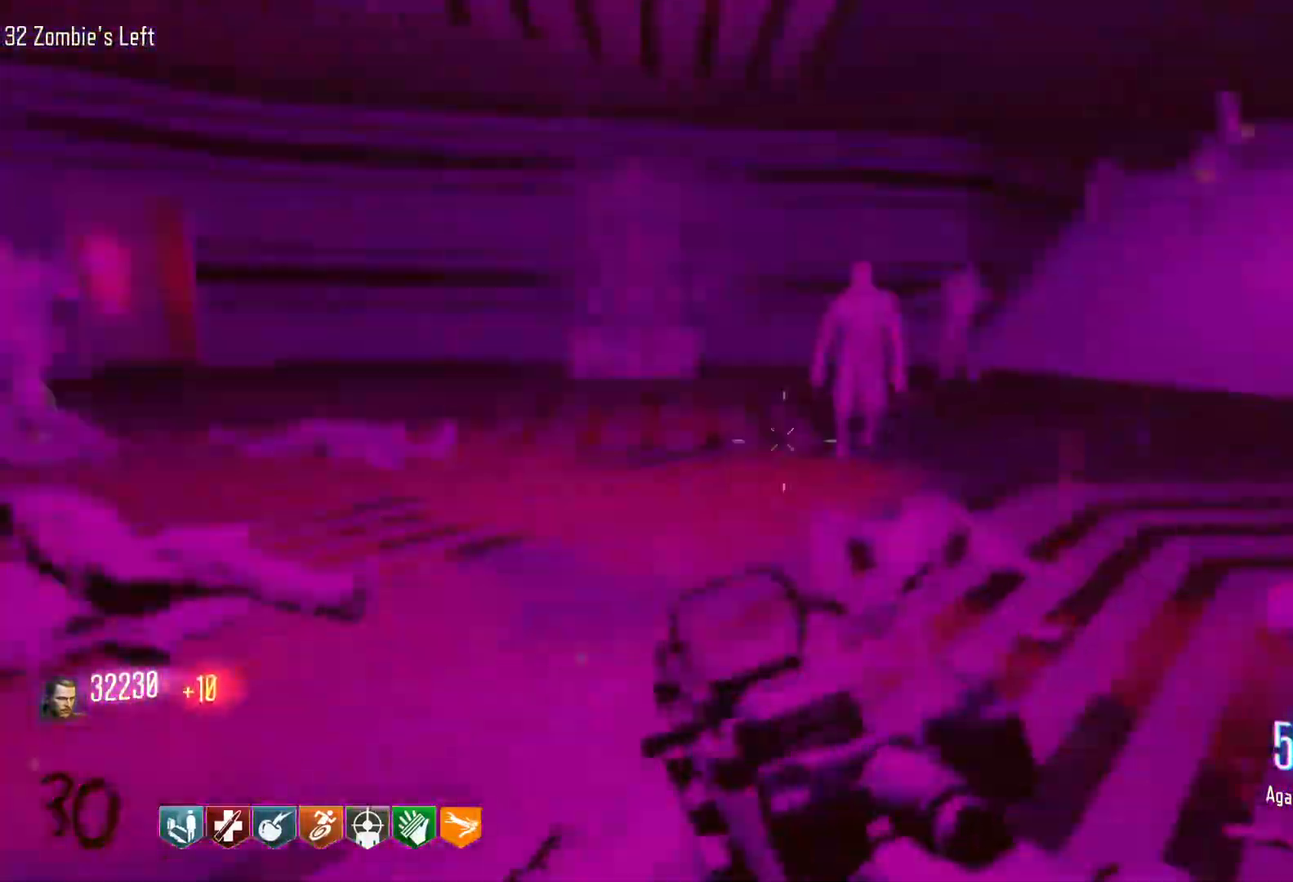
{"keys": ["shift", "w"], "mouse": [], "events": [[33, "d", "up"], [183, "d", "down"], [450, "d", "up"]]}
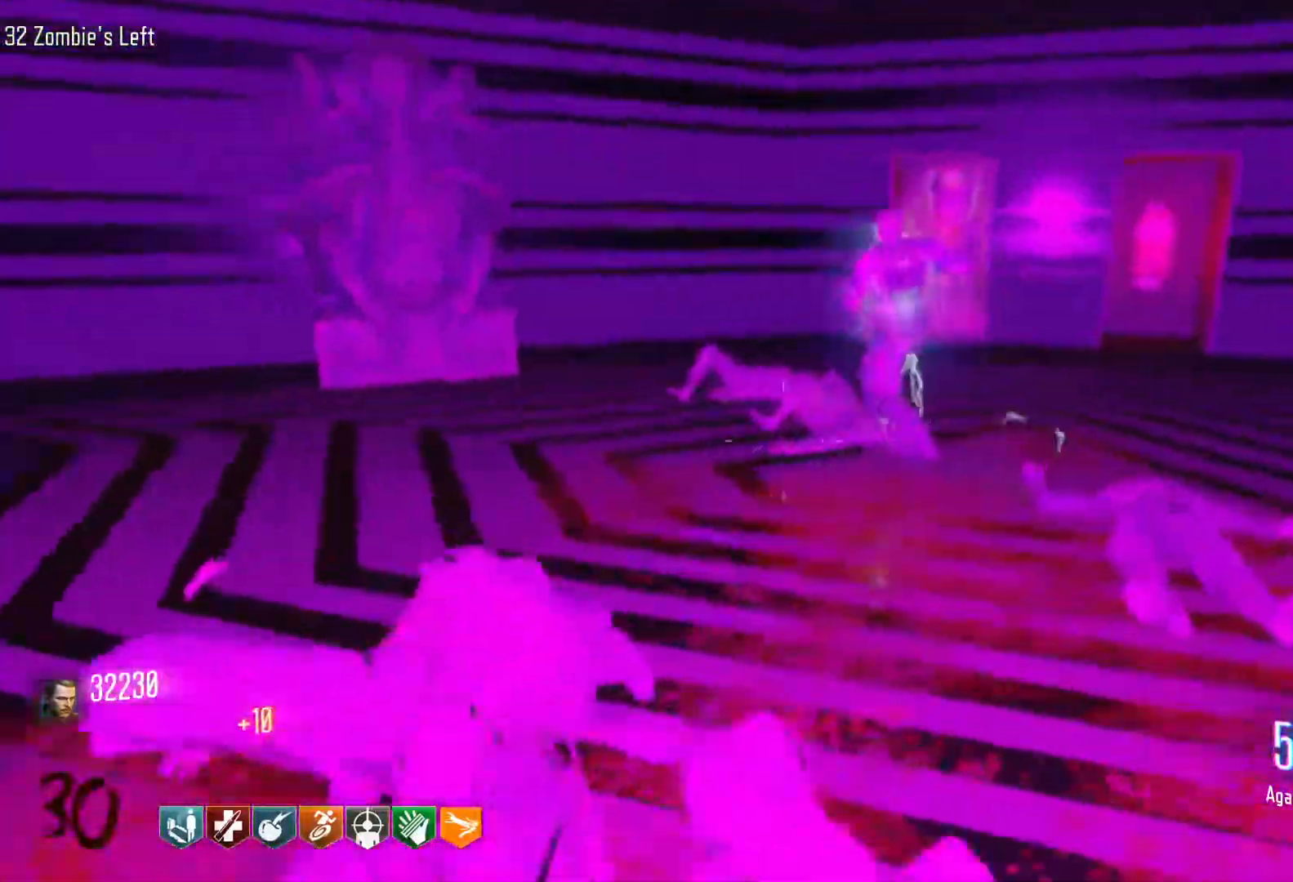
{"keys": ["shift", "w"], "mouse": [], "events": []}
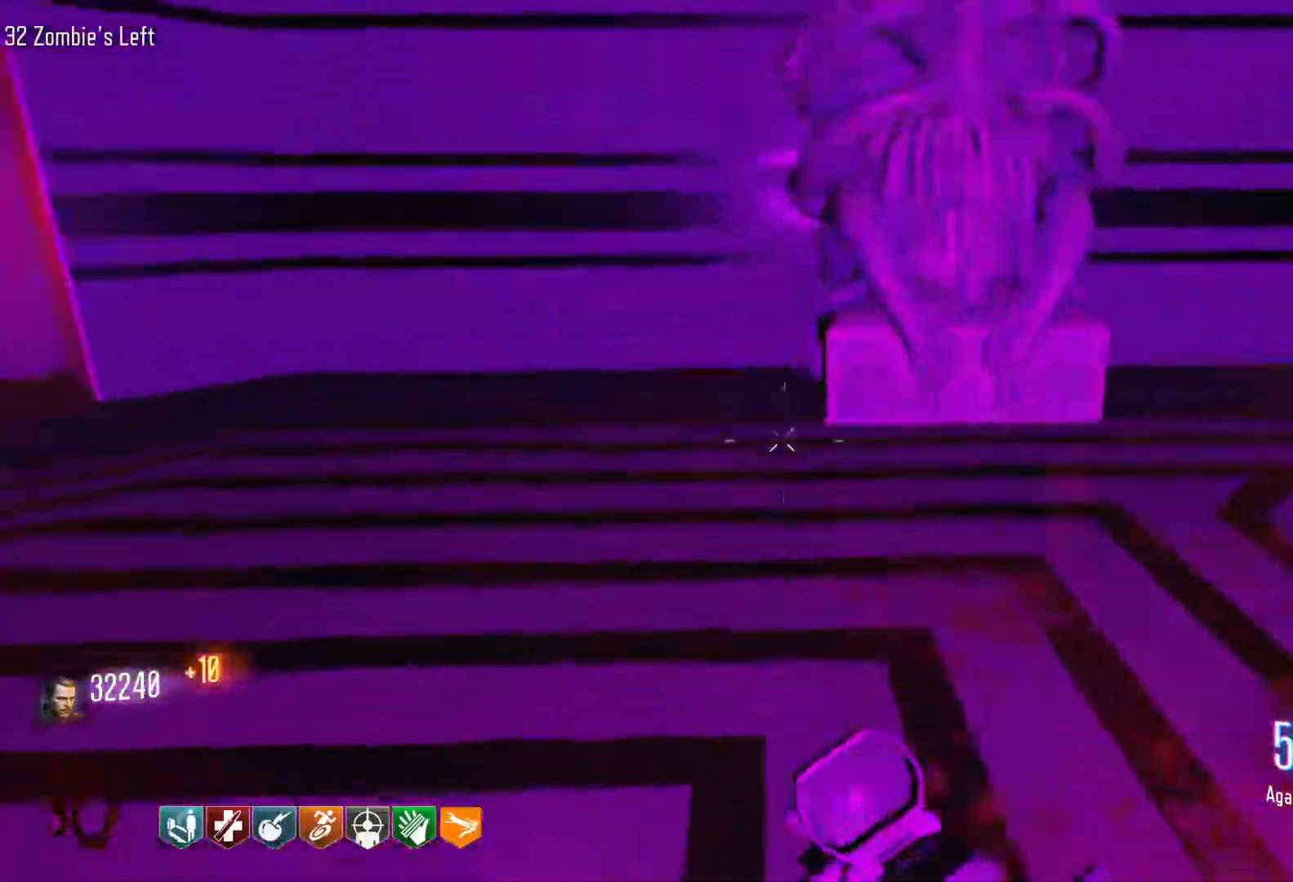
{"keys": ["d"], "mouse": [], "events": [[16, "d", "down"], [16, "shift", "up"], [66, "w", "up"], [300, "s", "down"], [400, "s", "up"]]}
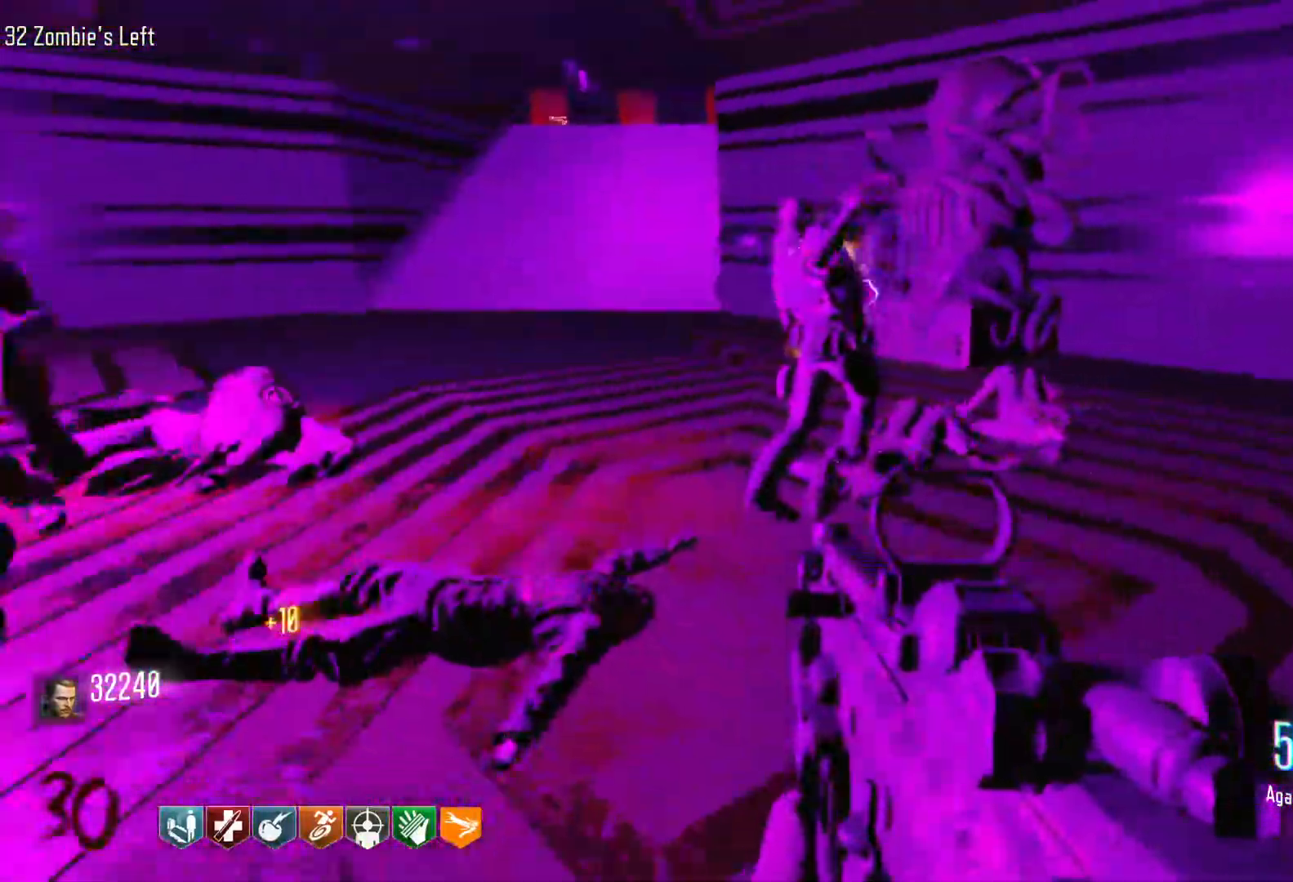
{"keys": ["d", "w"], "mouse": [], "events": [[366, "w", "down"]]}
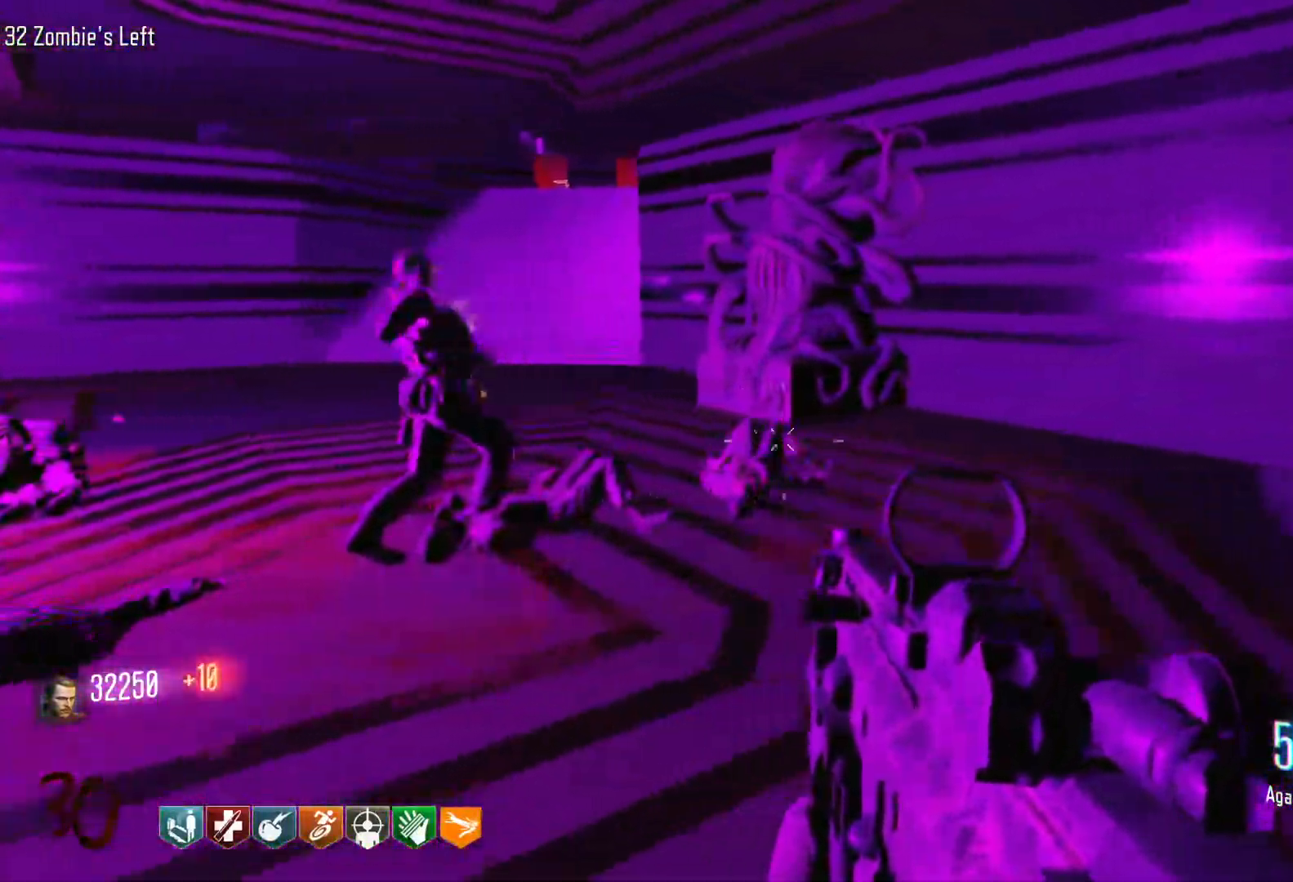
{"keys": ["d", "w"], "mouse": [], "events": []}
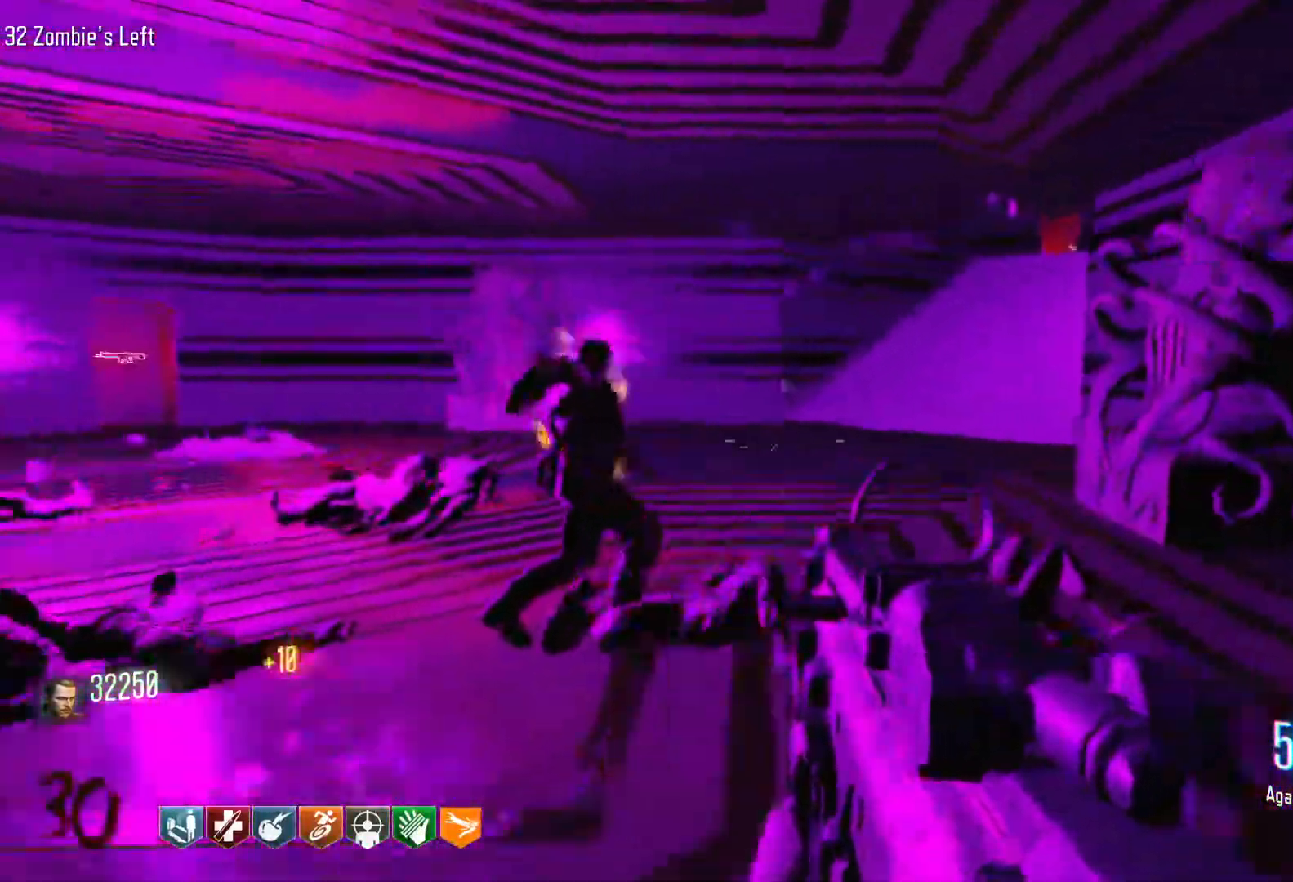
{"keys": ["d", "w"], "mouse": [], "events": []}
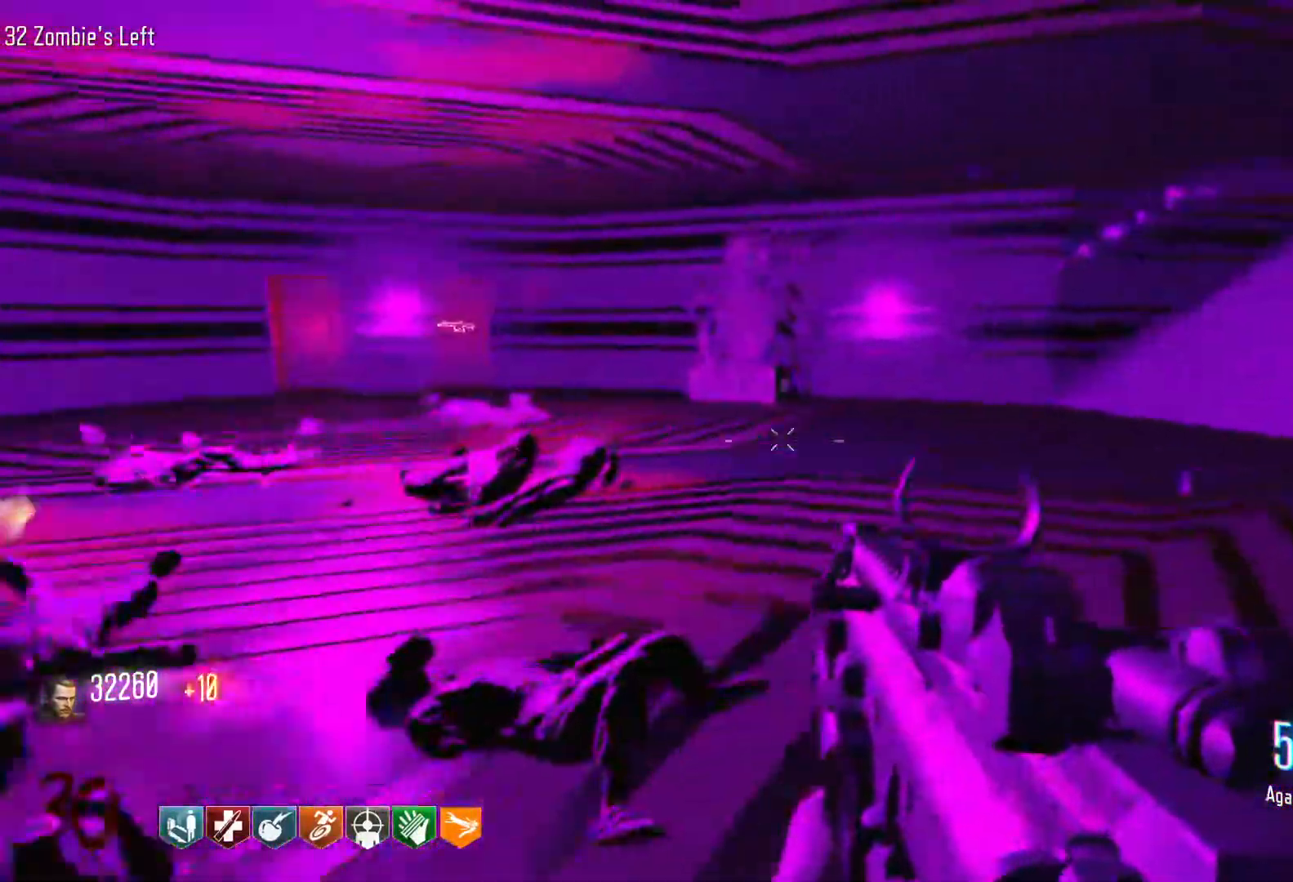
{"keys": ["d", "w"], "mouse": [], "events": [[133, "shift", "down"], [500, "shift", "up"]]}